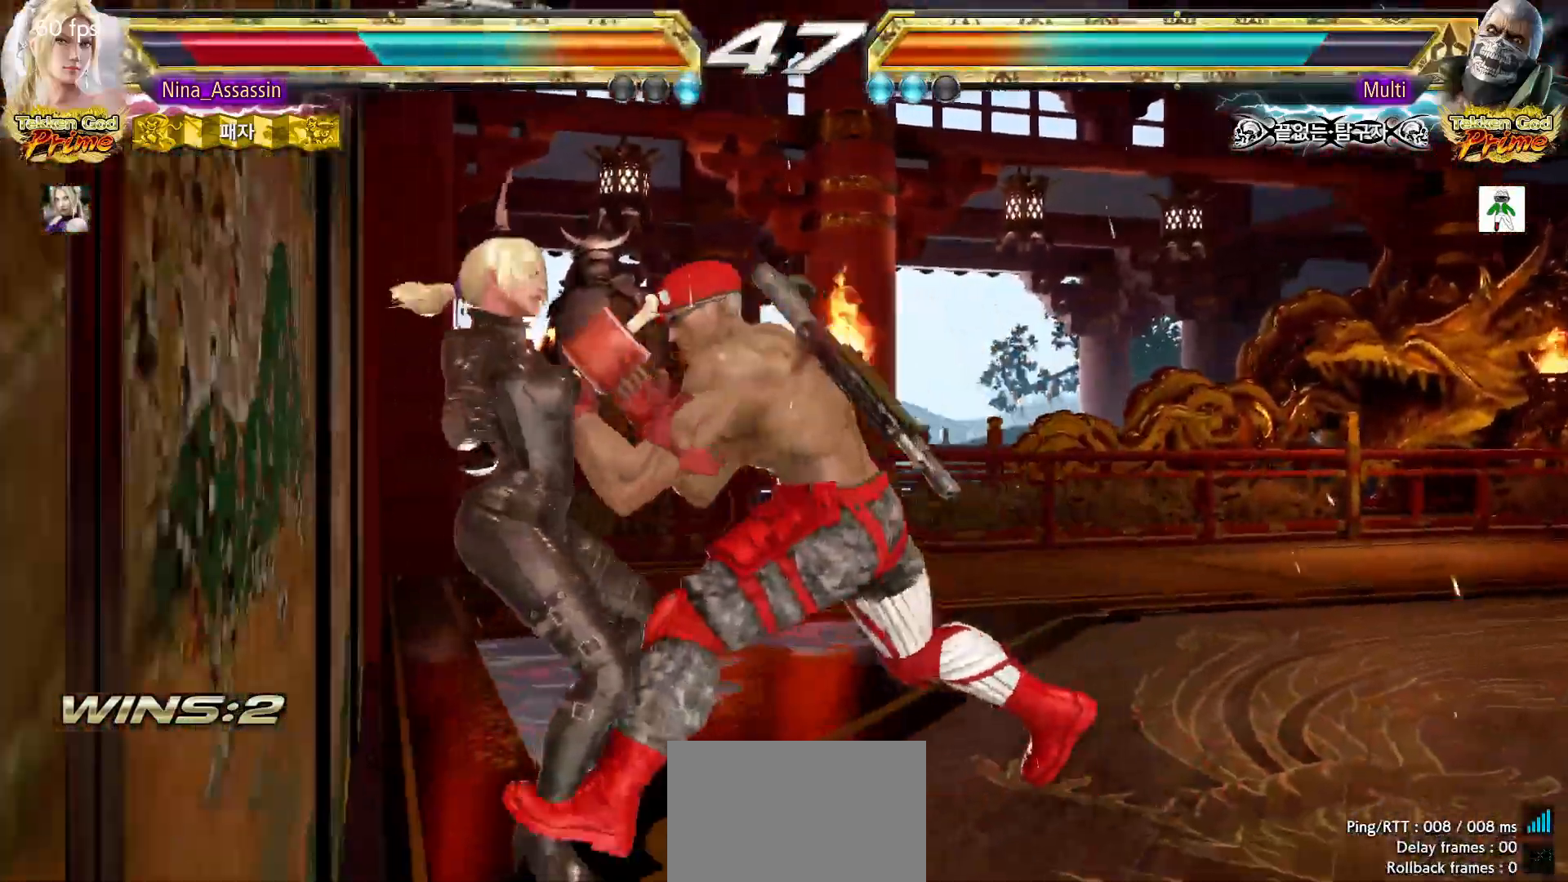
Gameplay with a controller (arcade stick); each line is a JSON object with the inputs held at the frame after it (dt_ms = milliseconds from this image to that frame). "events" lists button and stick changes between this image and that frame as [ms after this image, input, new state], when the widget could be followed in between. Not read: L3 R3.
{"dt_ms": 500, "buttons": [], "left_stick": "center"}
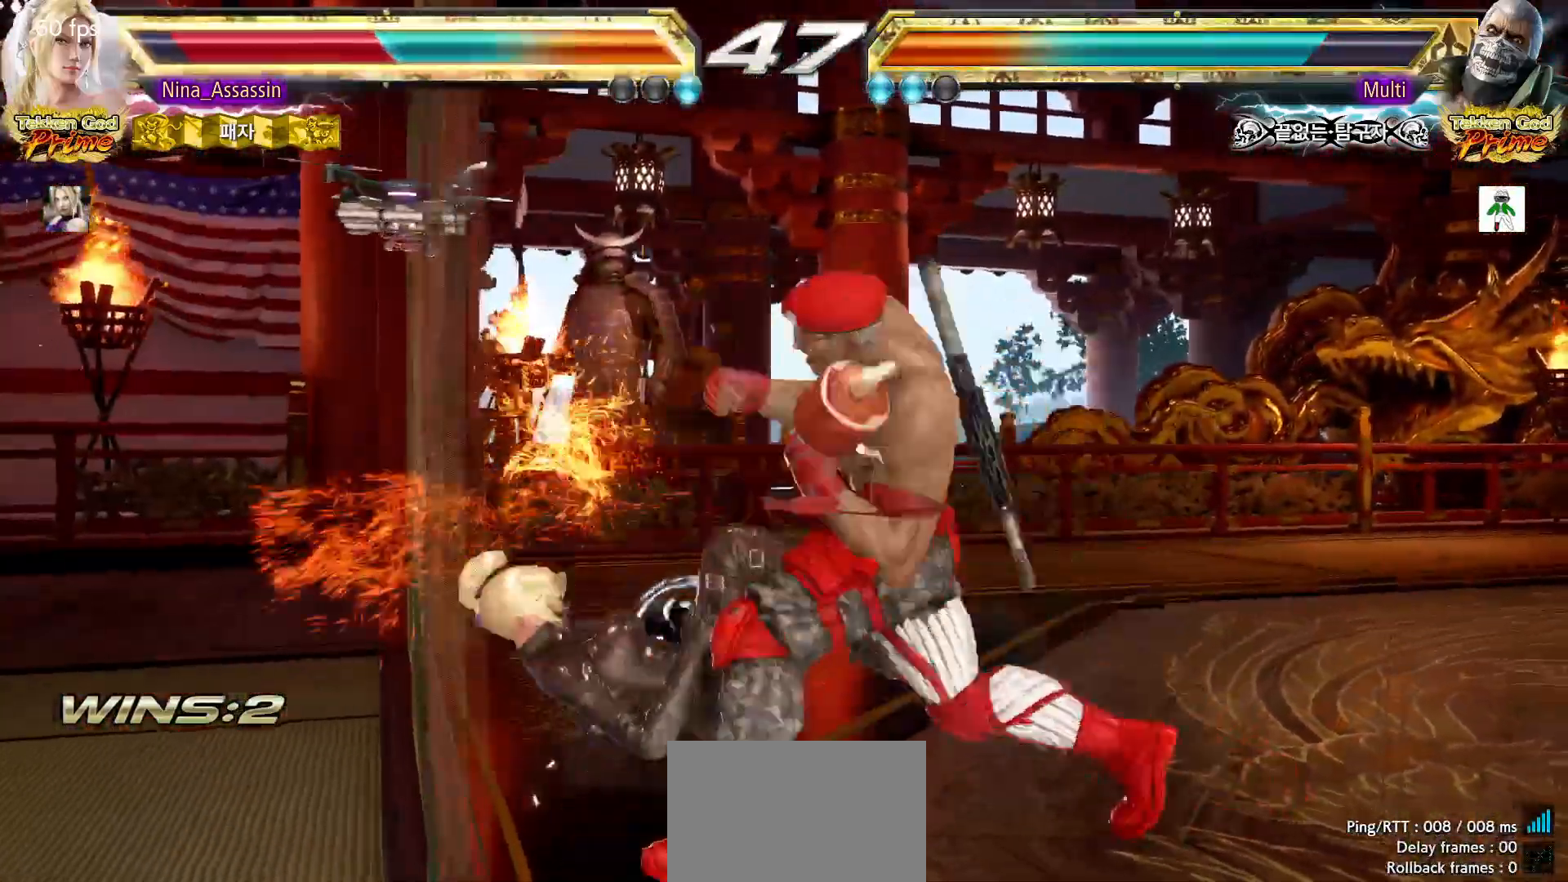
{"dt_ms": 500, "buttons": [], "left_stick": "center", "events": [[17, "SQUARE", "down"], [67, "SQUARE", "up"], [117, "TRIANGLE", "down"], [183, "TRIANGLE", "up"], [217, "SQUARE", "down"], [267, "SQUARE", "up"], [317, "TRIANGLE", "down"], [383, "TRIANGLE", "up"], [417, "SQUARE", "down"], [483, "SQUARE", "up"]]}
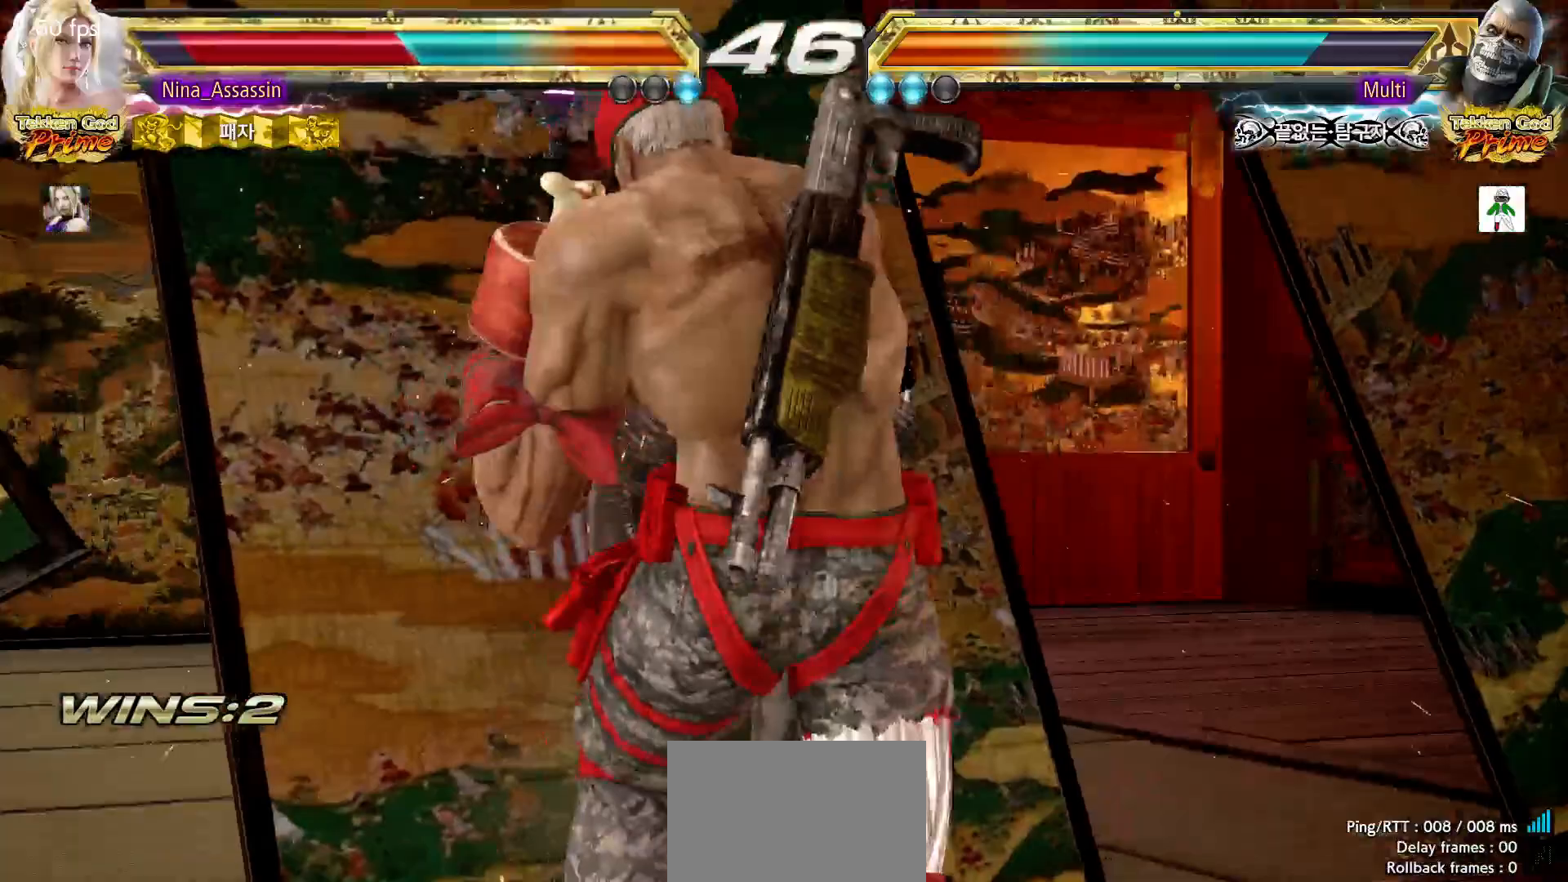
{"dt_ms": 500, "buttons": ["TRIANGLE"], "left_stick": "center", "events": [[33, "TRIANGLE", "down"], [117, "TRIANGLE", "up"], [133, "SQUARE", "down"], [183, "SQUARE", "up"], [233, "TRIANGLE", "down"], [300, "TRIANGLE", "up"], [333, "SQUARE", "down"], [400, "SQUARE", "up"], [433, "TRIANGLE", "down"]]}
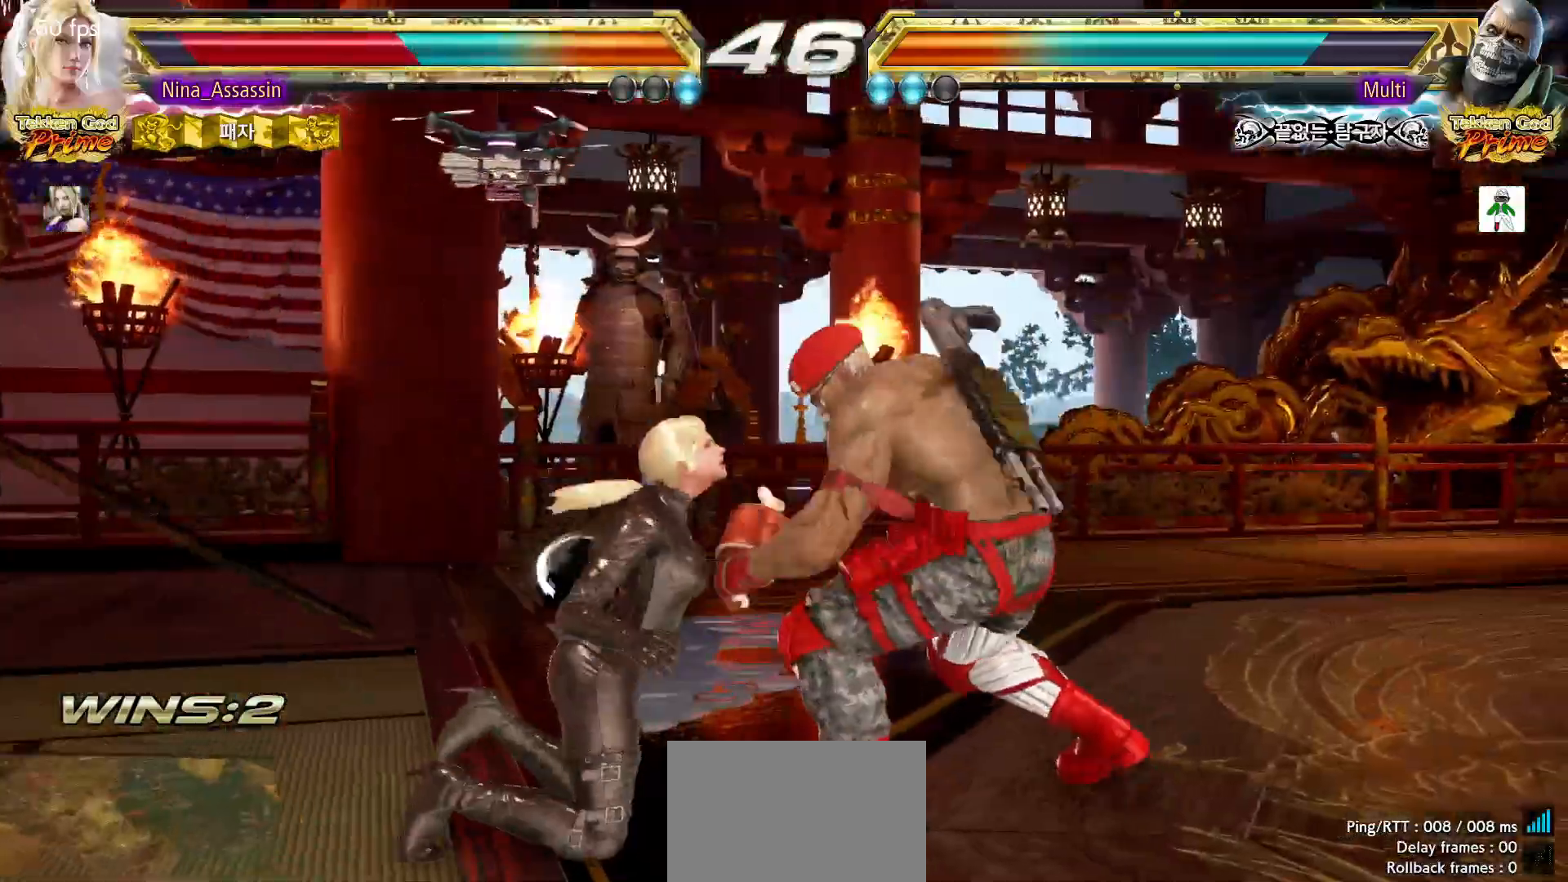
{"dt_ms": 500, "buttons": ["SQUARE"], "left_stick": "center"}
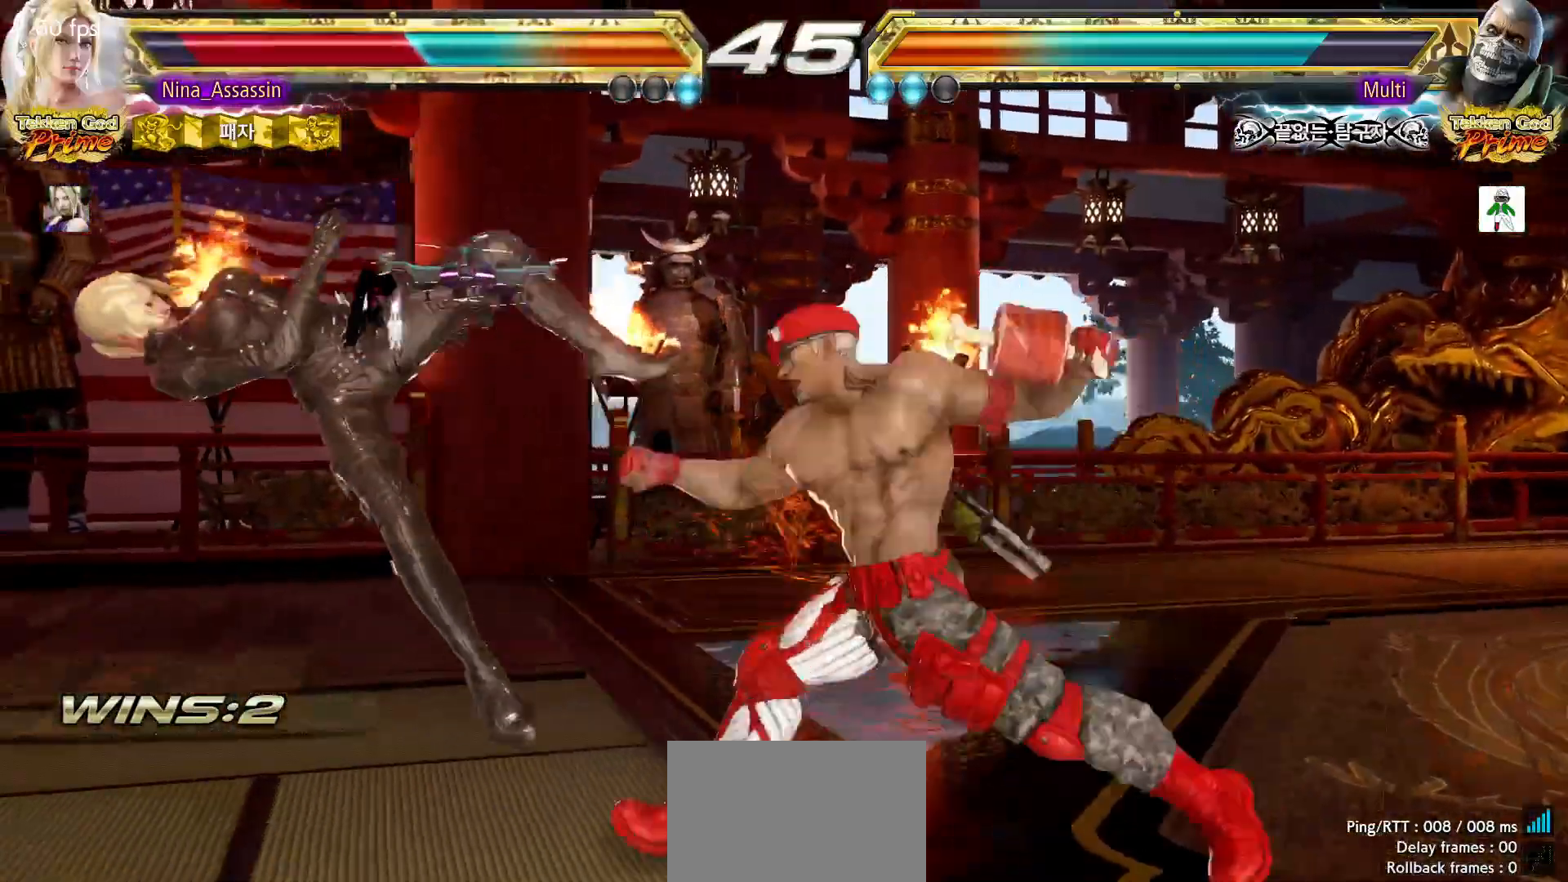
{"dt_ms": 500, "buttons": ["TRIANGLE"], "left_stick": "center", "events": [[33, "SQUARE", "up"], [83, "TRIANGLE", "down"], [133, "TRIANGLE", "up"], [183, "SQUARE", "down"], [233, "SQUARE", "up"], [283, "TRIANGLE", "down"], [350, "TRIANGLE", "up"], [383, "SQUARE", "down"], [433, "SQUARE", "up"], [483, "TRIANGLE", "down"]]}
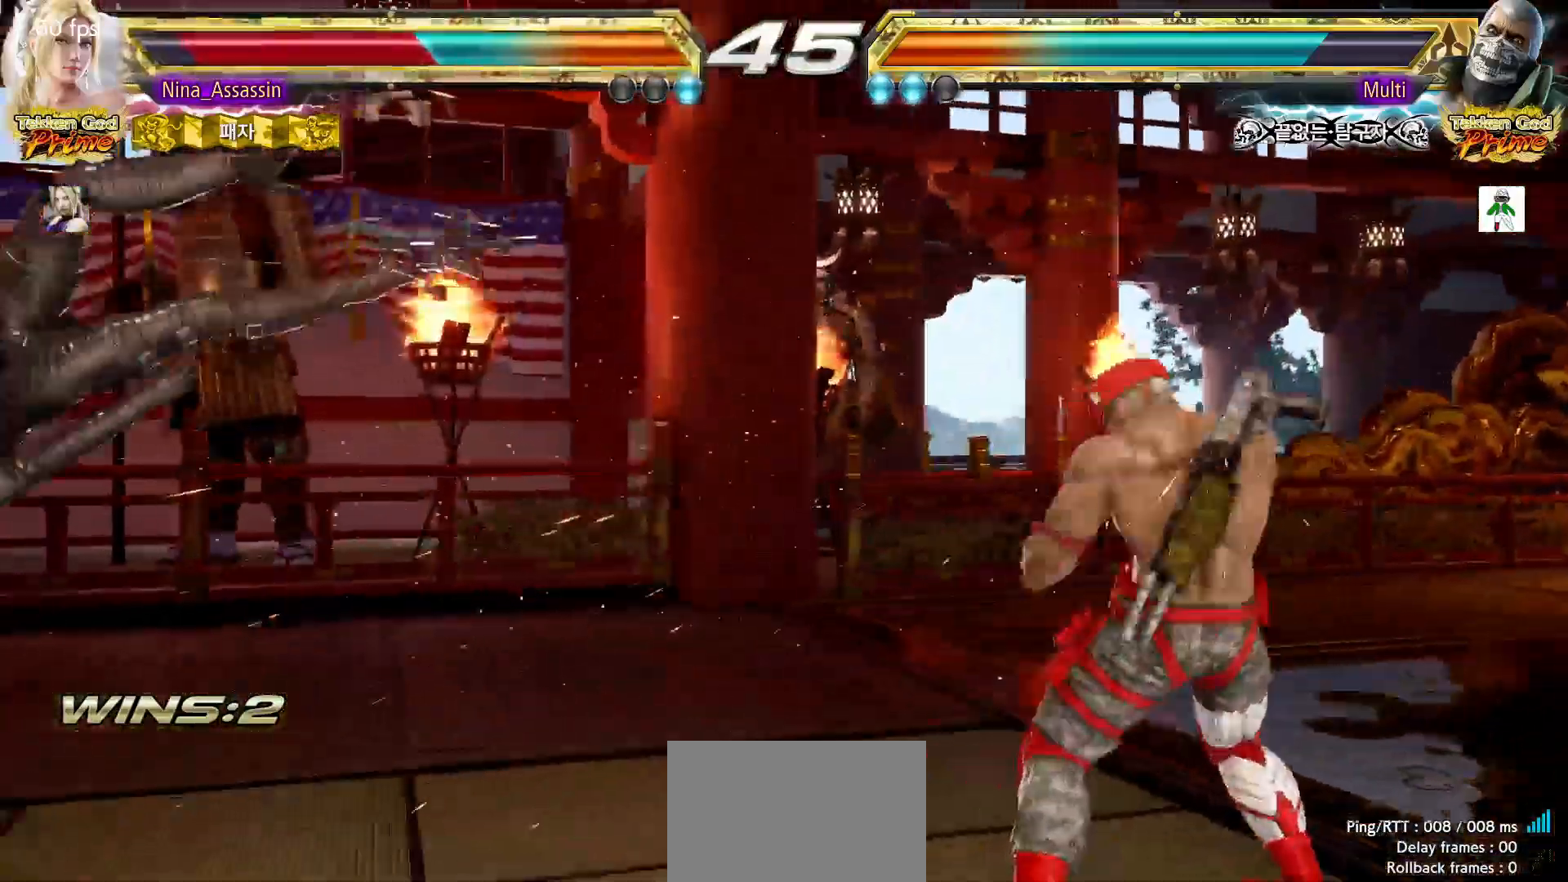
{"dt_ms": 500, "buttons": ["SQUARE"], "left_stick": "center", "events": [[50, "TRIANGLE", "up"], [100, "SQUARE", "down"], [150, "SQUARE", "up"], [200, "TRIANGLE", "down"], [250, "TRIANGLE", "up"], [300, "SQUARE", "down"], [333, "SQUARE", "up"], [383, "TRIANGLE", "down"], [450, "TRIANGLE", "up"], [483, "SQUARE", "down"]]}
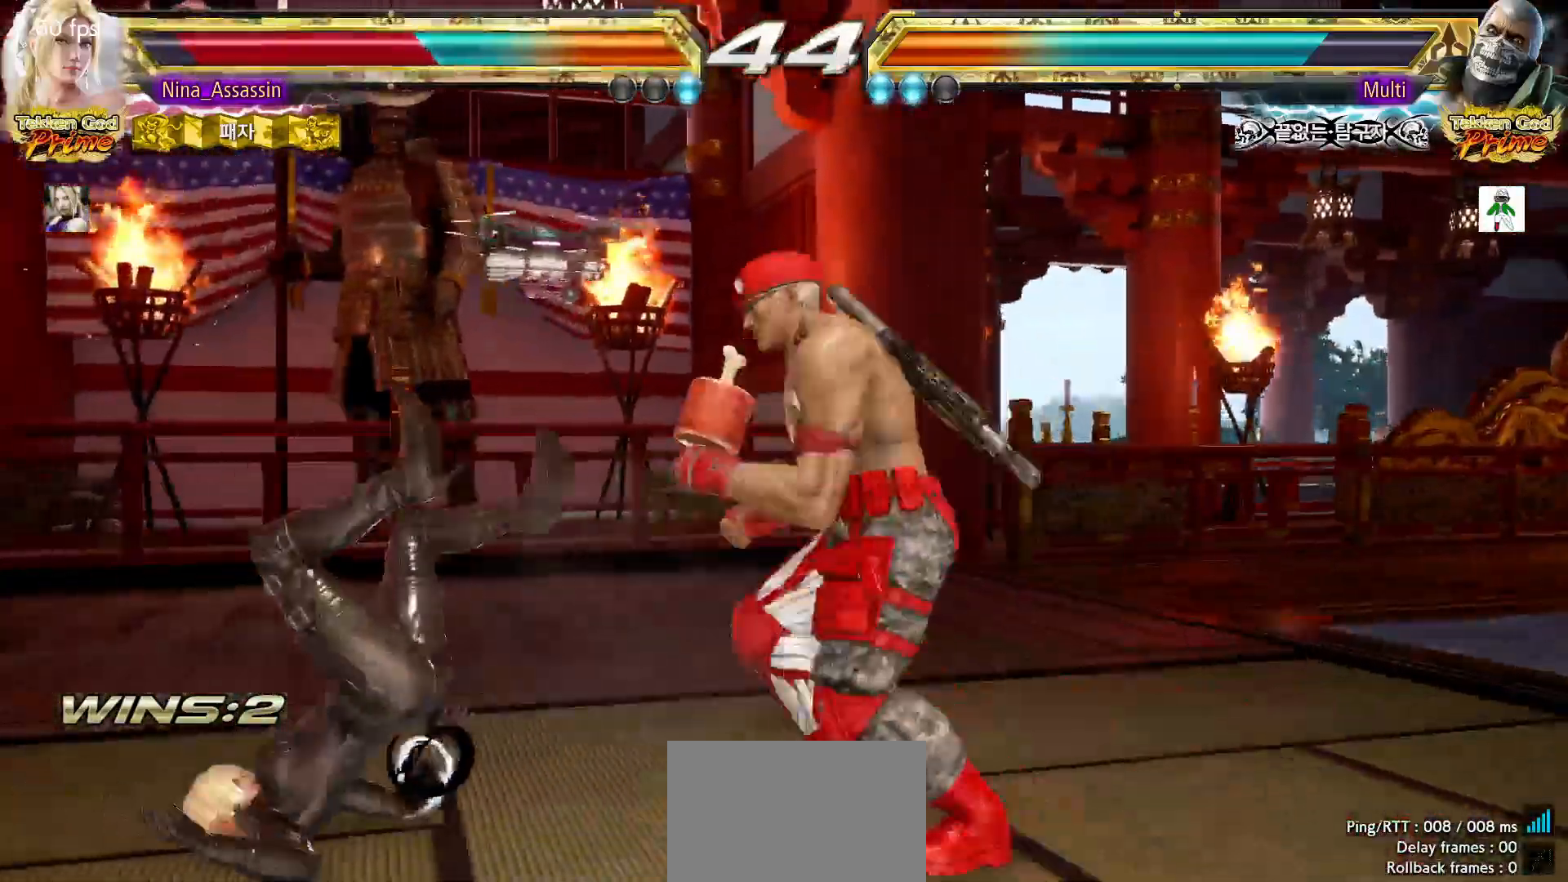
{"dt_ms": 500, "buttons": ["TRIANGLE"], "left_stick": "center", "events": [[33, "SQUARE", "up"], [100, "TRIANGLE", "down"], [150, "TRIANGLE", "up"], [183, "SQUARE", "down"], [233, "SQUARE", "up"], [283, "TRIANGLE", "down"], [350, "TRIANGLE", "up"], [383, "SQUARE", "down"], [433, "SQUARE", "up"], [483, "TRIANGLE", "down"]]}
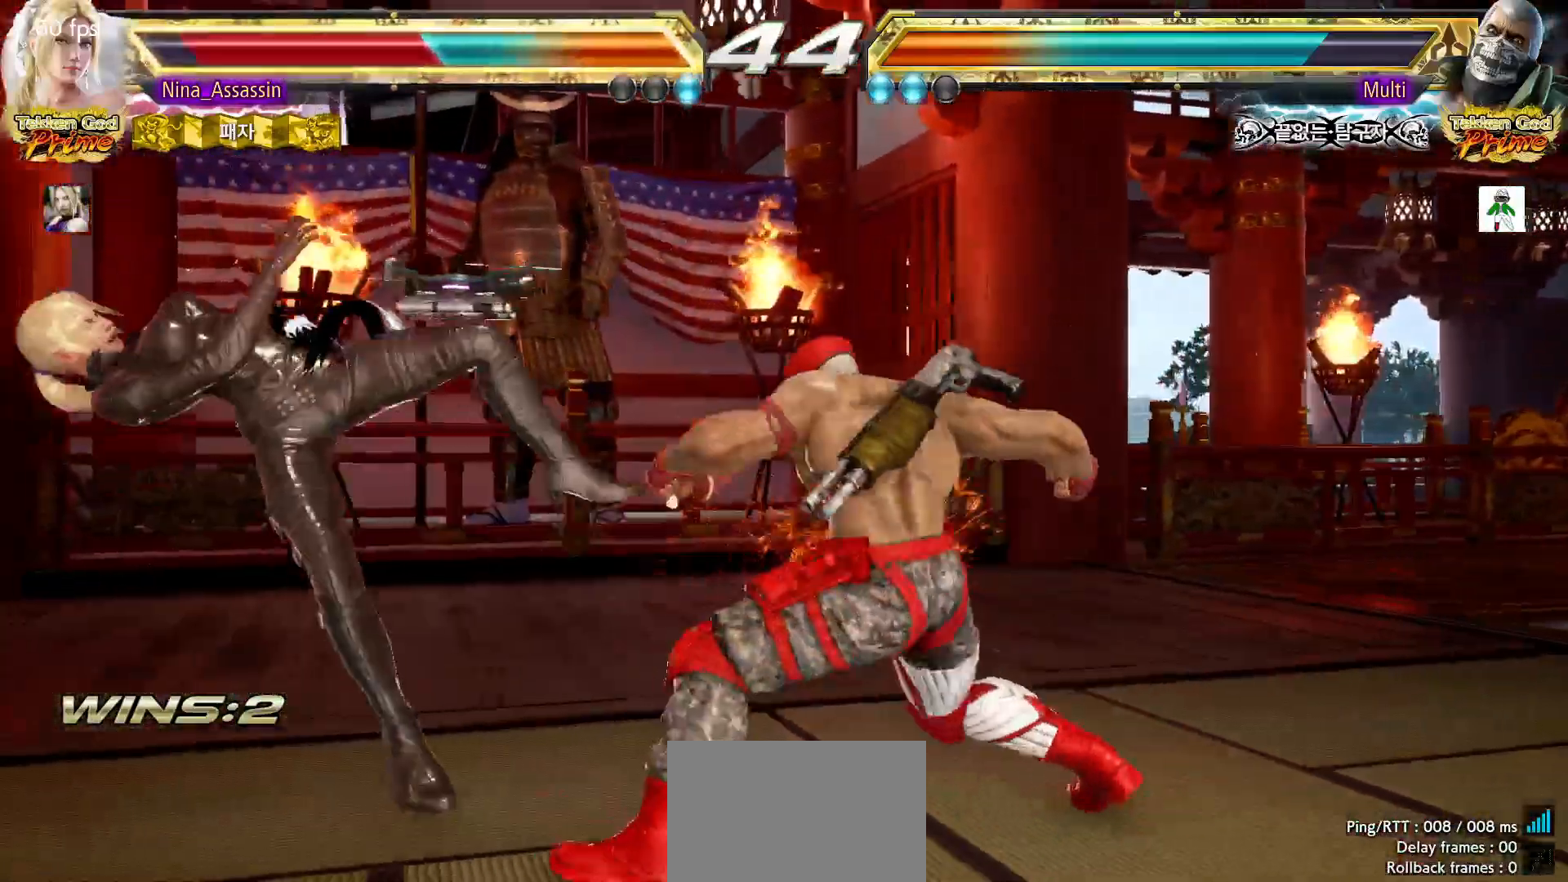
{"dt_ms": 500, "buttons": [], "left_stick": "center", "events": [[50, "TRIANGLE", "up"], [83, "SQUARE", "down"], [133, "SQUARE", "up"], [417, "TRIANGLE", "down"], [483, "TRIANGLE", "up"]]}
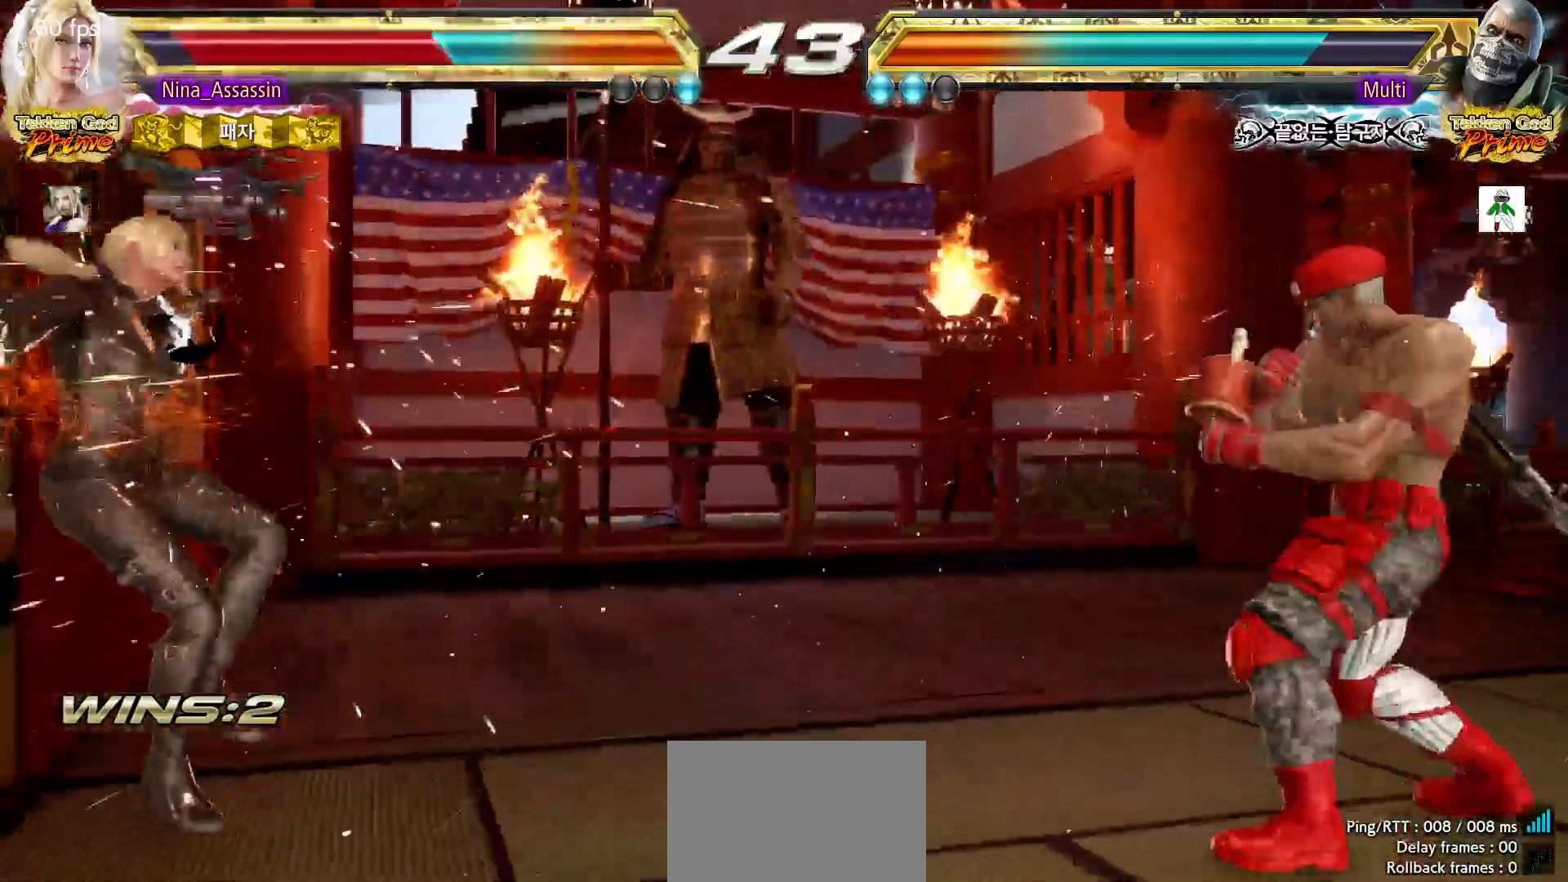
{"dt_ms": 500, "buttons": [], "left_stick": "center", "events": [[17, "SQUARE", "down"], [67, "SQUARE", "up"], [117, "TRIANGLE", "down"], [183, "TRIANGLE", "up"], [217, "SQUARE", "down"], [283, "SQUARE", "up"], [317, "TRIANGLE", "down"], [383, "TRIANGLE", "up"], [433, "SQUARE", "down"], [483, "SQUARE", "up"]]}
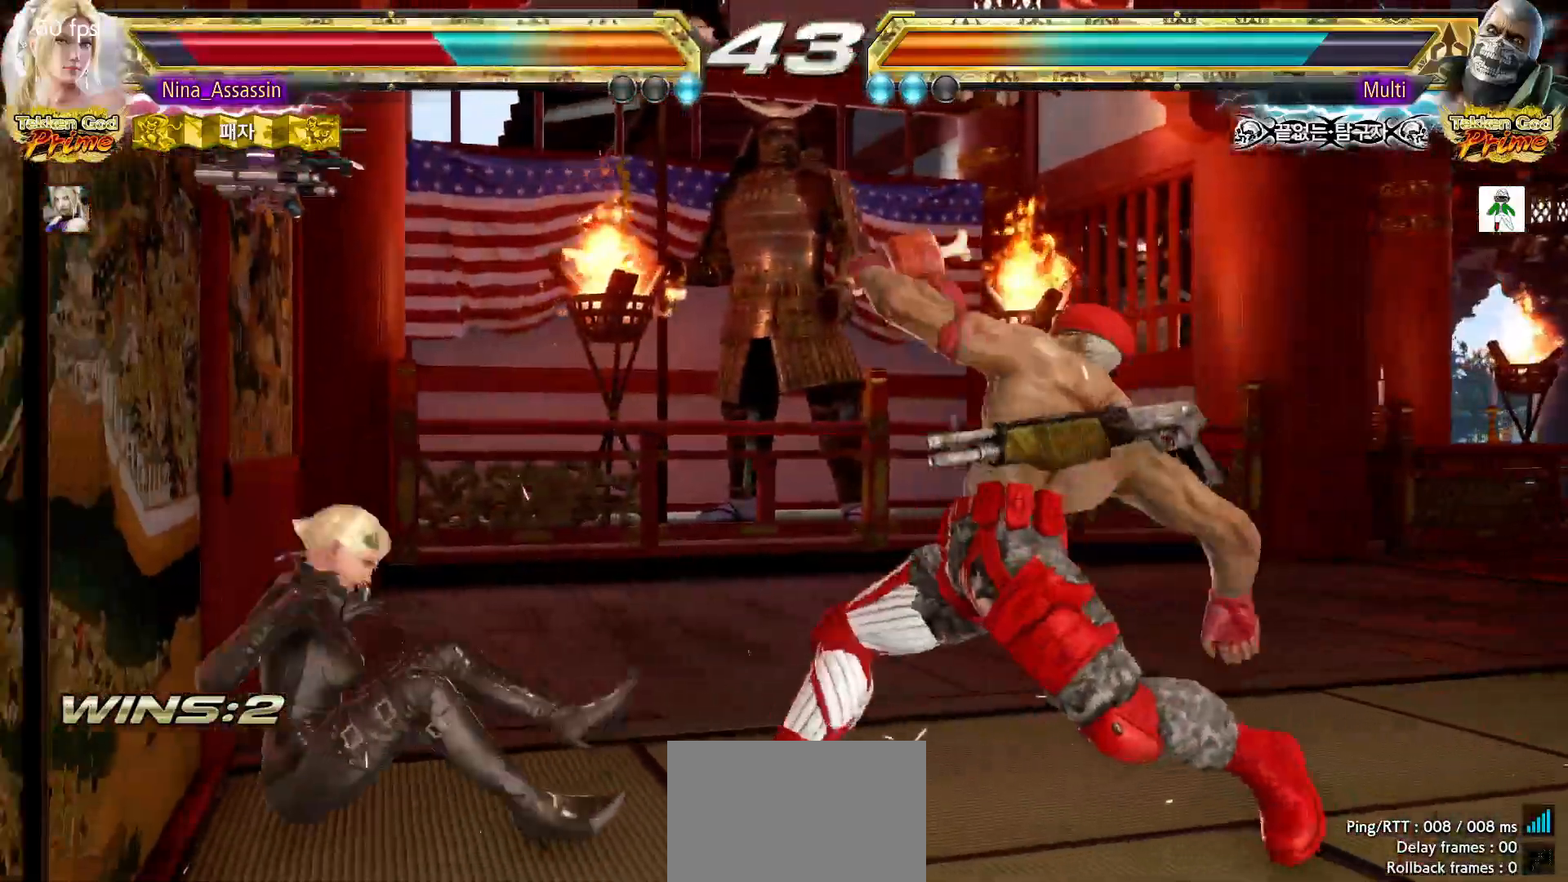
{"dt_ms": 500, "buttons": ["SQUARE"], "left_stick": "center", "events": [[33, "TRIANGLE", "down"], [83, "TRIANGLE", "up"], [133, "SQUARE", "down"], [183, "SQUARE", "up"], [233, "TRIANGLE", "down"], [283, "TRIANGLE", "up"], [317, "SQUARE", "down"], [383, "SQUARE", "up"], [433, "TRIANGLE", "down"], [483, "TRIANGLE", "up"], [500, "SQUARE", "down"]]}
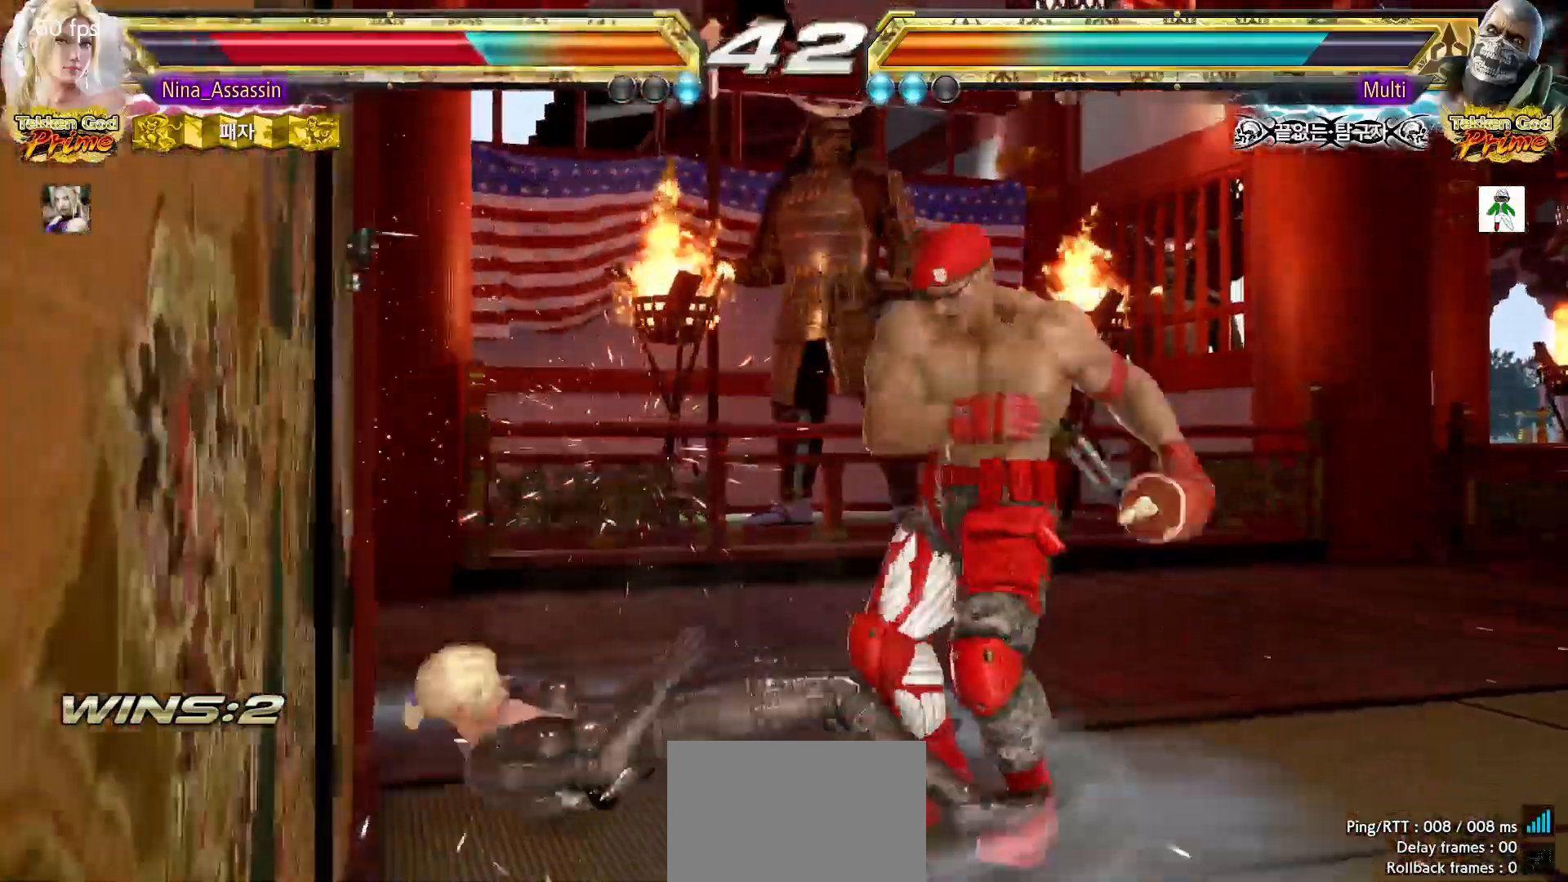
{"dt_ms": 500, "buttons": [], "left_stick": "left", "events": [[67, "SQUARE", "up"], [250, "left_stick", "down-left"], [433, "left_stick", "center"], [500, "left_stick", "left"]]}
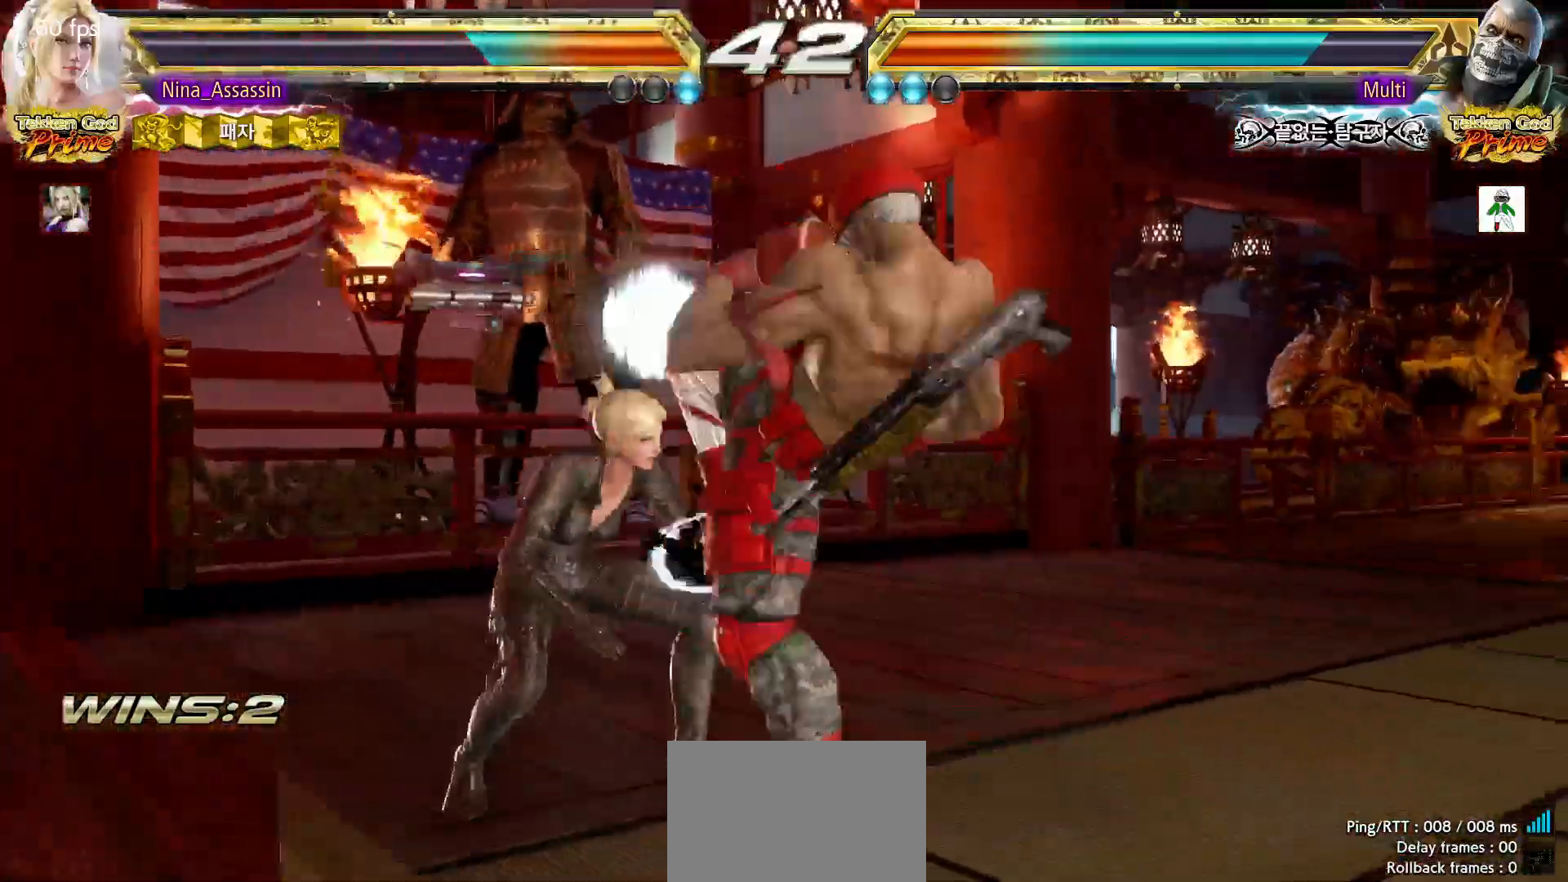
{"dt_ms": 500, "buttons": [], "left_stick": "down-left"}
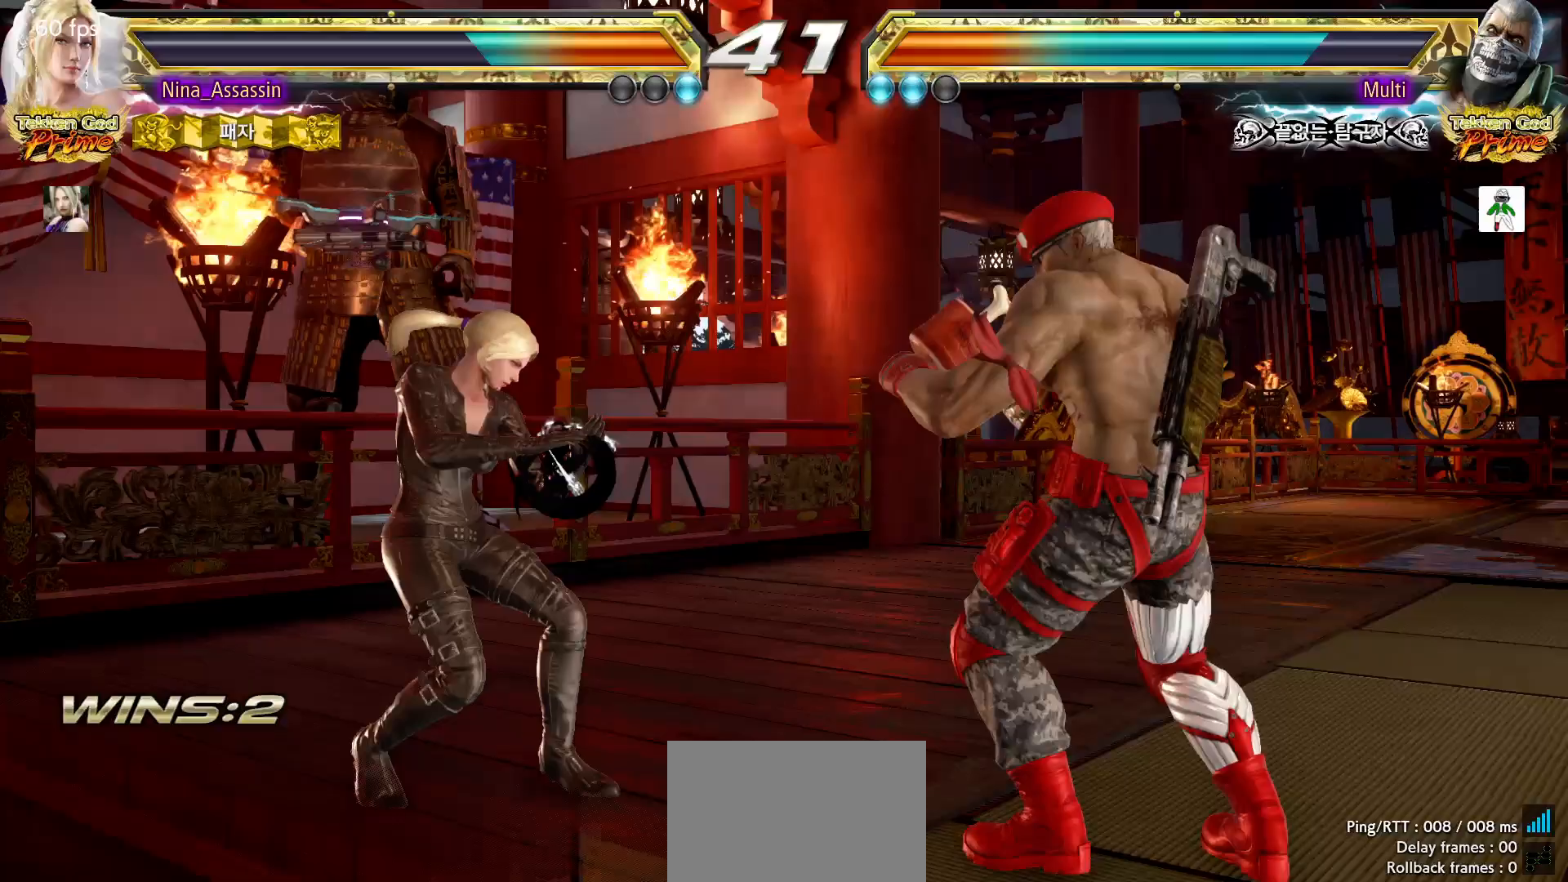
{"dt_ms": 500, "buttons": [], "left_stick": "center", "events": [[17, "left_stick", "center"], [33, "SQUARE", "down"], [100, "SQUARE", "up"], [150, "TRIANGLE", "down"], [200, "TRIANGLE", "up"], [300, "TRIANGLE", "down"], [350, "TRIANGLE", "up"]]}
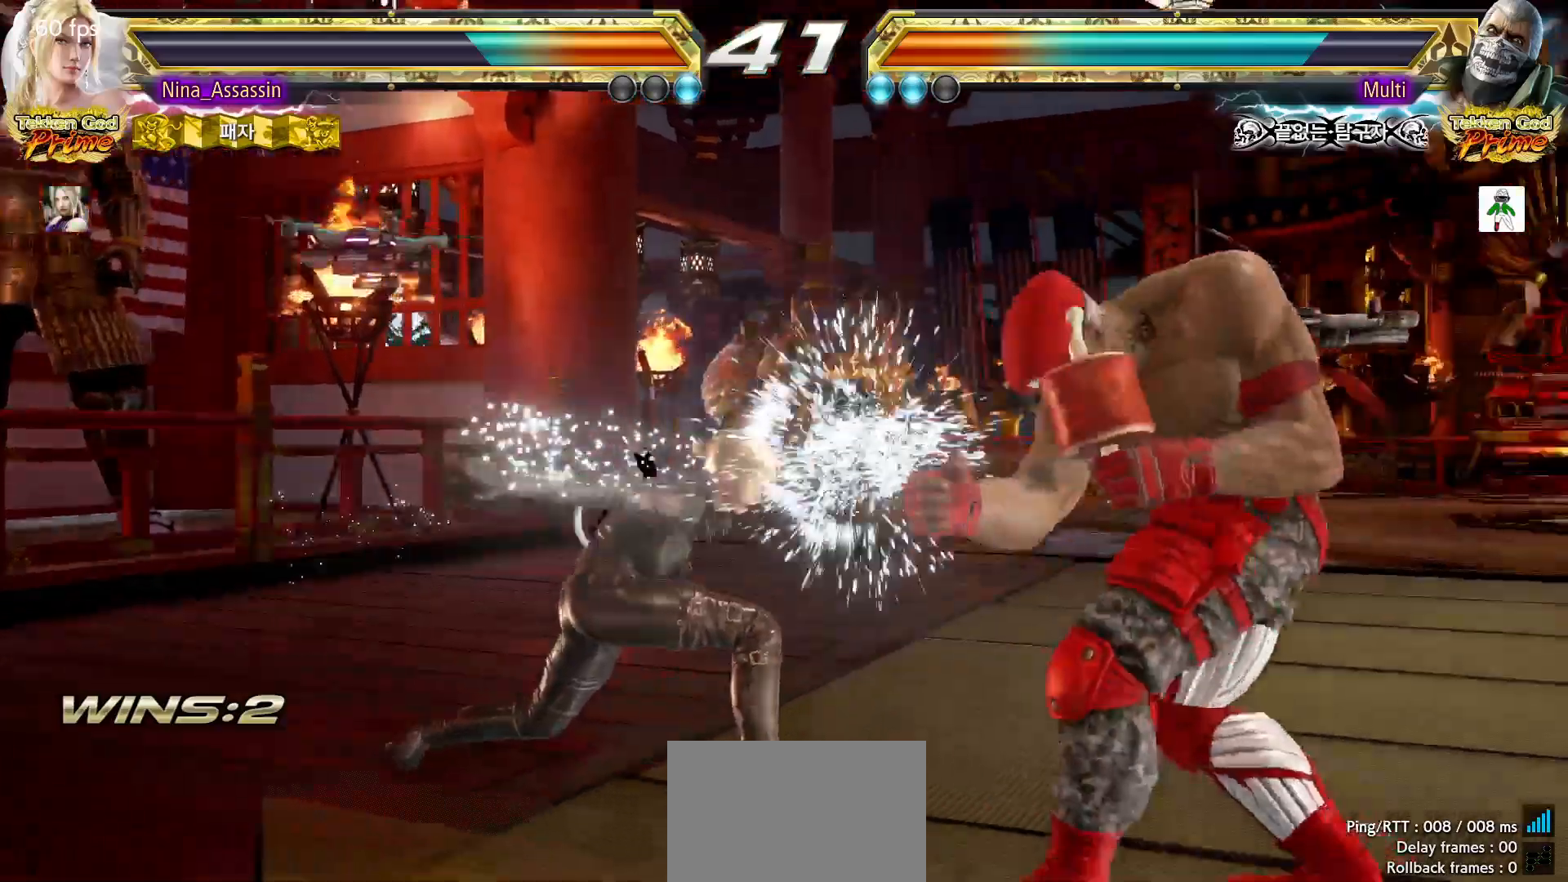
{"dt_ms": 500, "buttons": [], "left_stick": "left"}
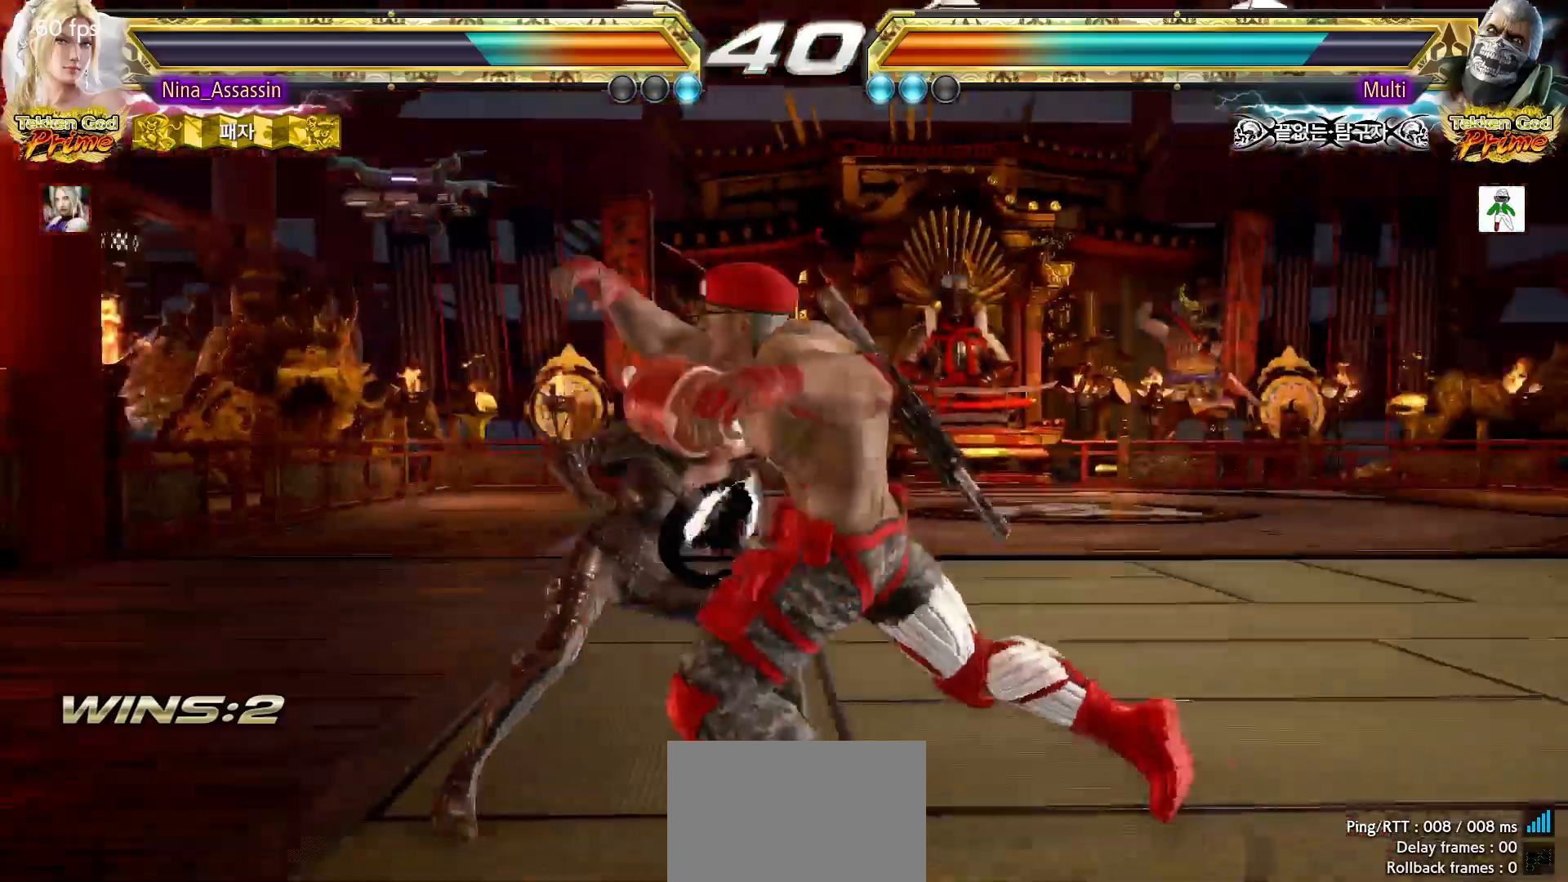
{"dt_ms": 500, "buttons": [], "left_stick": "left", "events": [[283, "TRIANGLE", "down"], [333, "TRIANGLE", "up"], [417, "TRIANGLE", "down"], [483, "TRIANGLE", "up"]]}
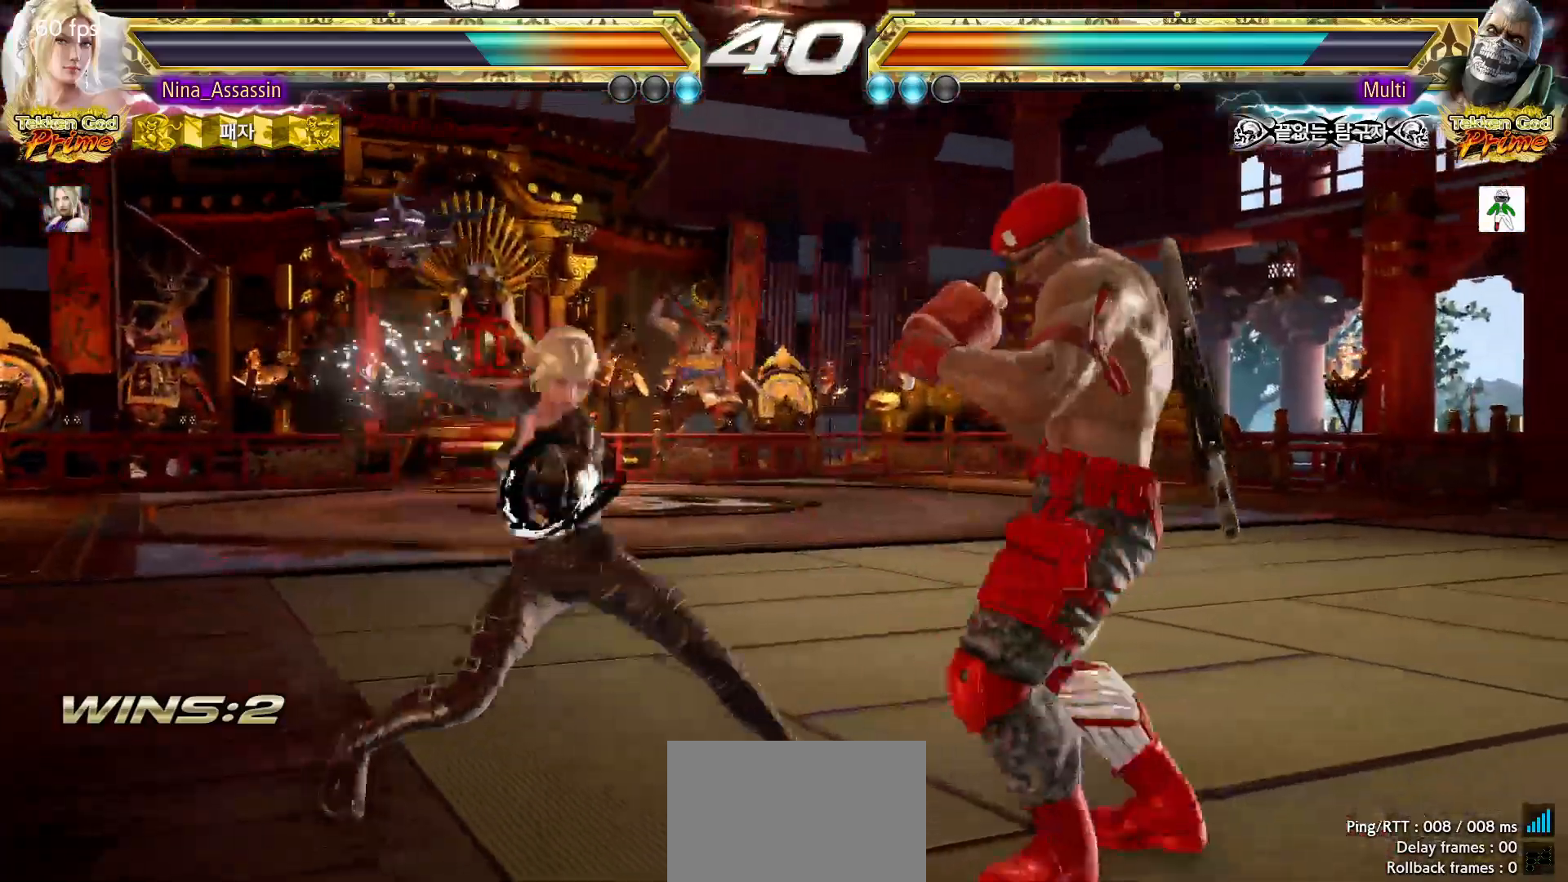
{"dt_ms": 500, "buttons": [], "left_stick": "center"}
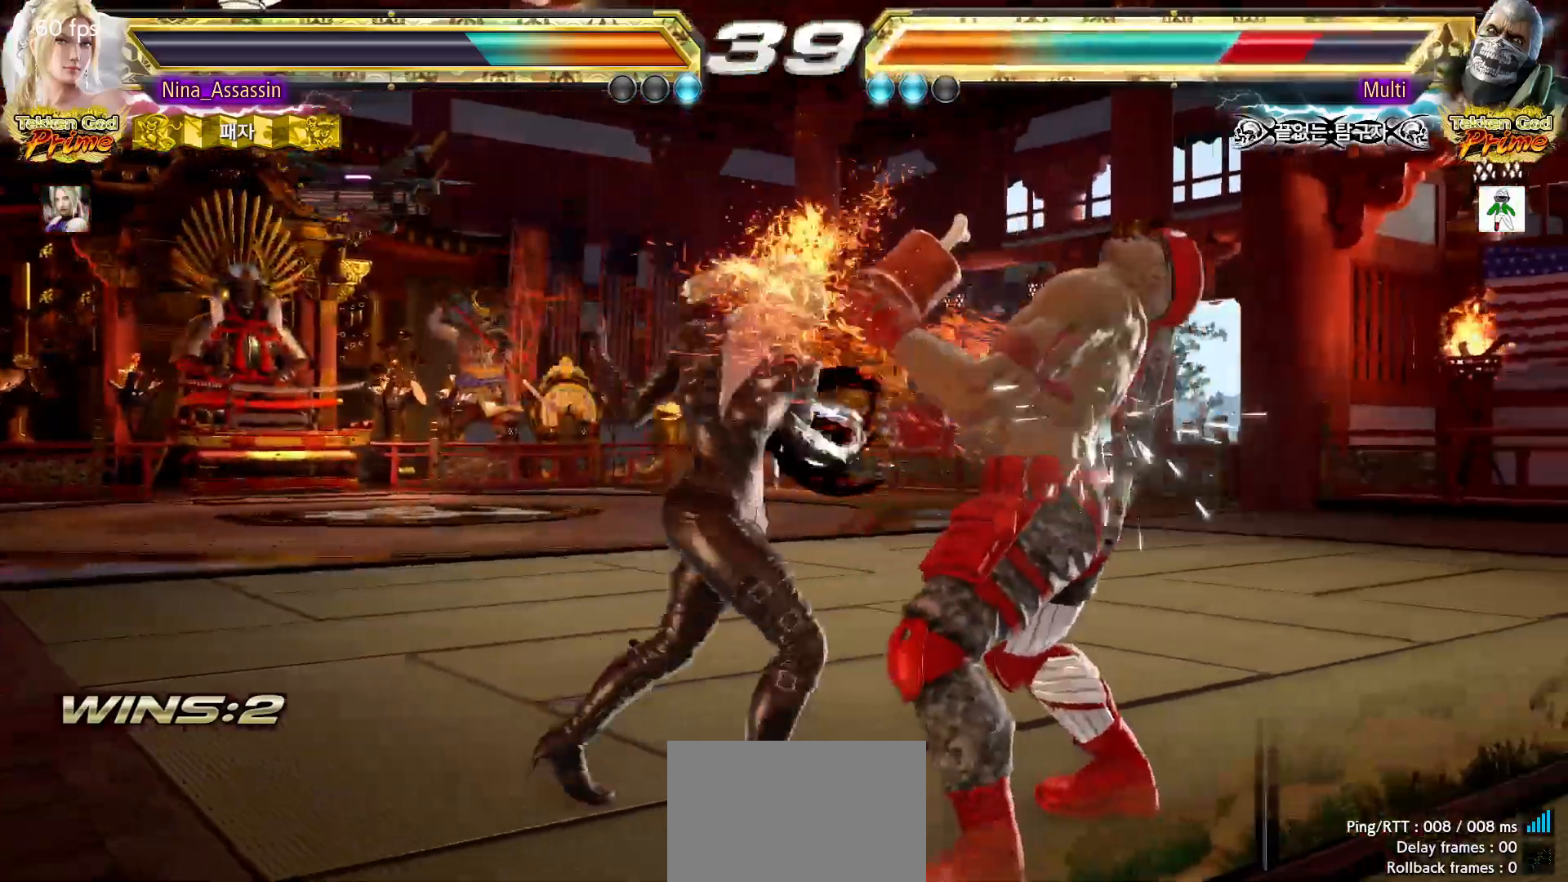
{"dt_ms": 1000, "buttons": [], "left_stick": "center"}
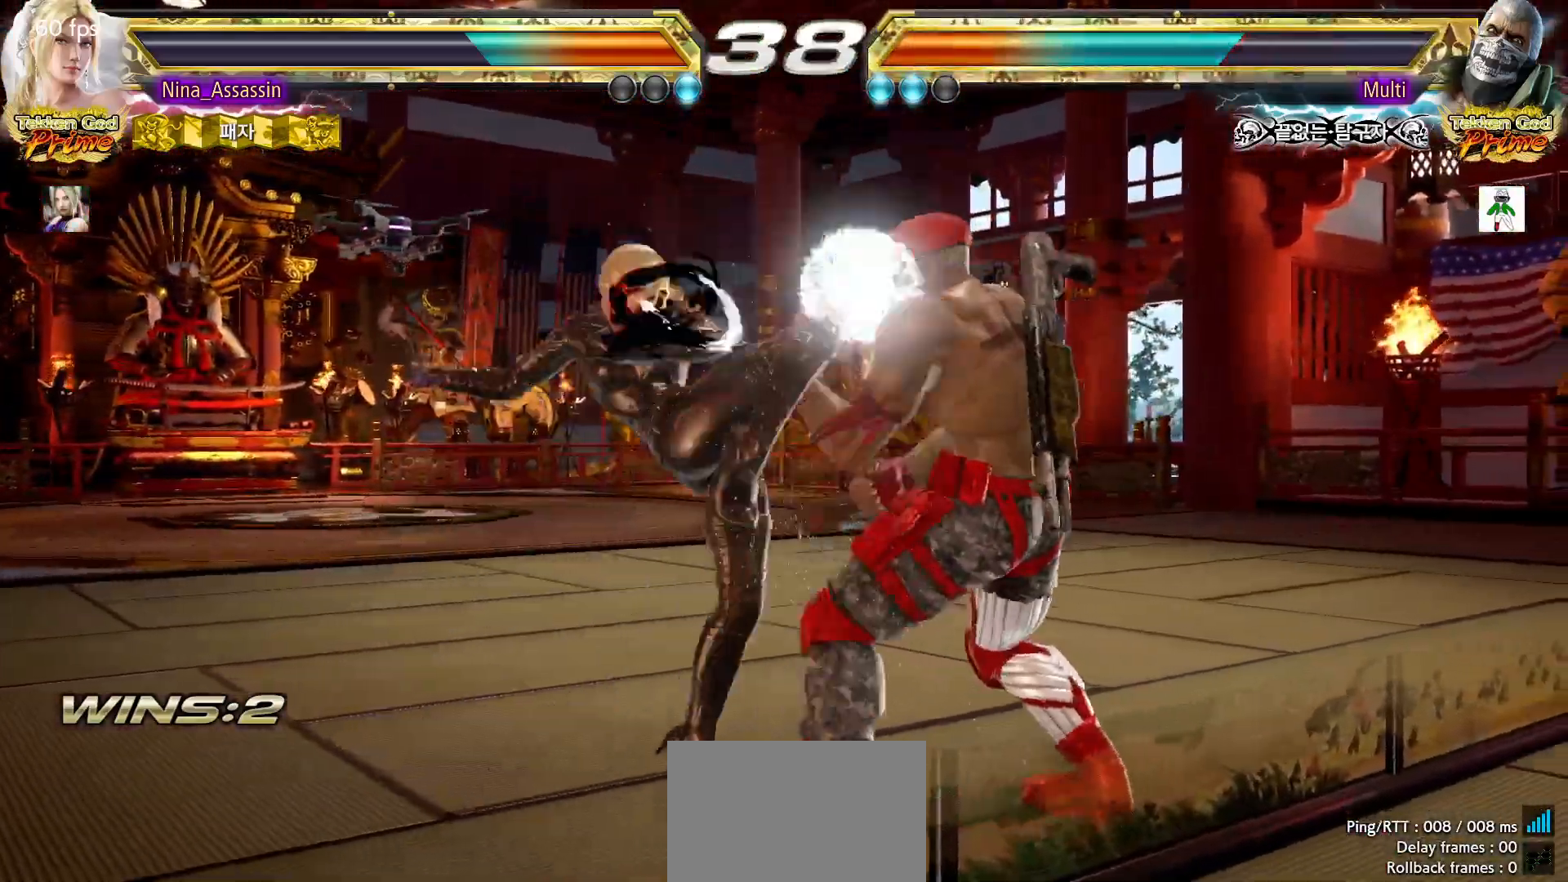
{"dt_ms": 500, "buttons": [], "left_stick": "center", "events": [[400, "left_stick", "left"], [467, "left_stick", "center"]]}
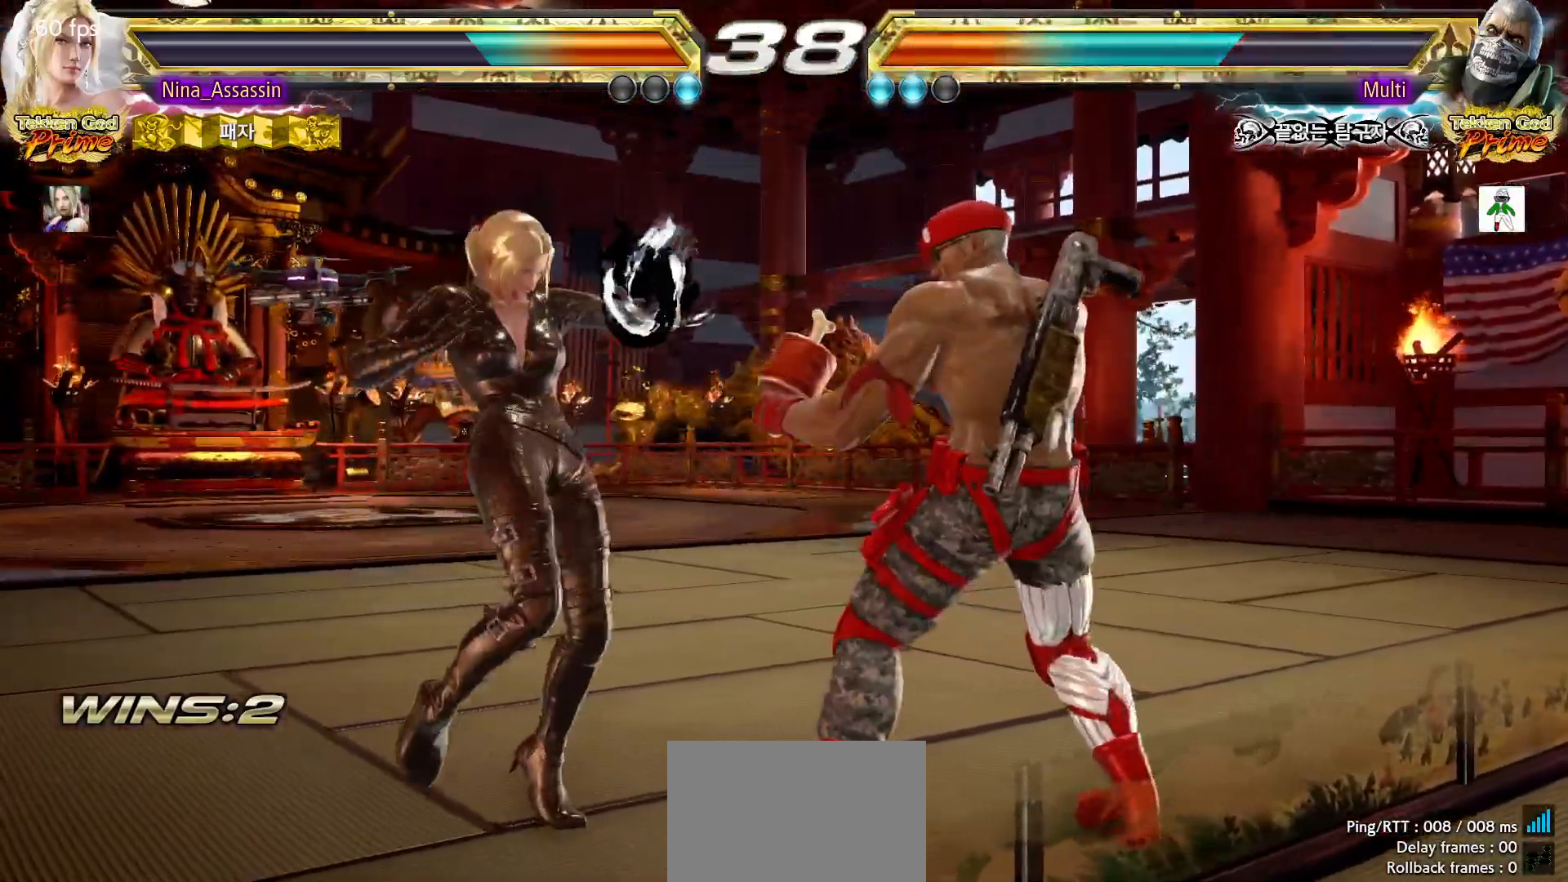
{"dt_ms": 500, "buttons": [], "left_stick": "left", "events": [[33, "left_stick", "left"]]}
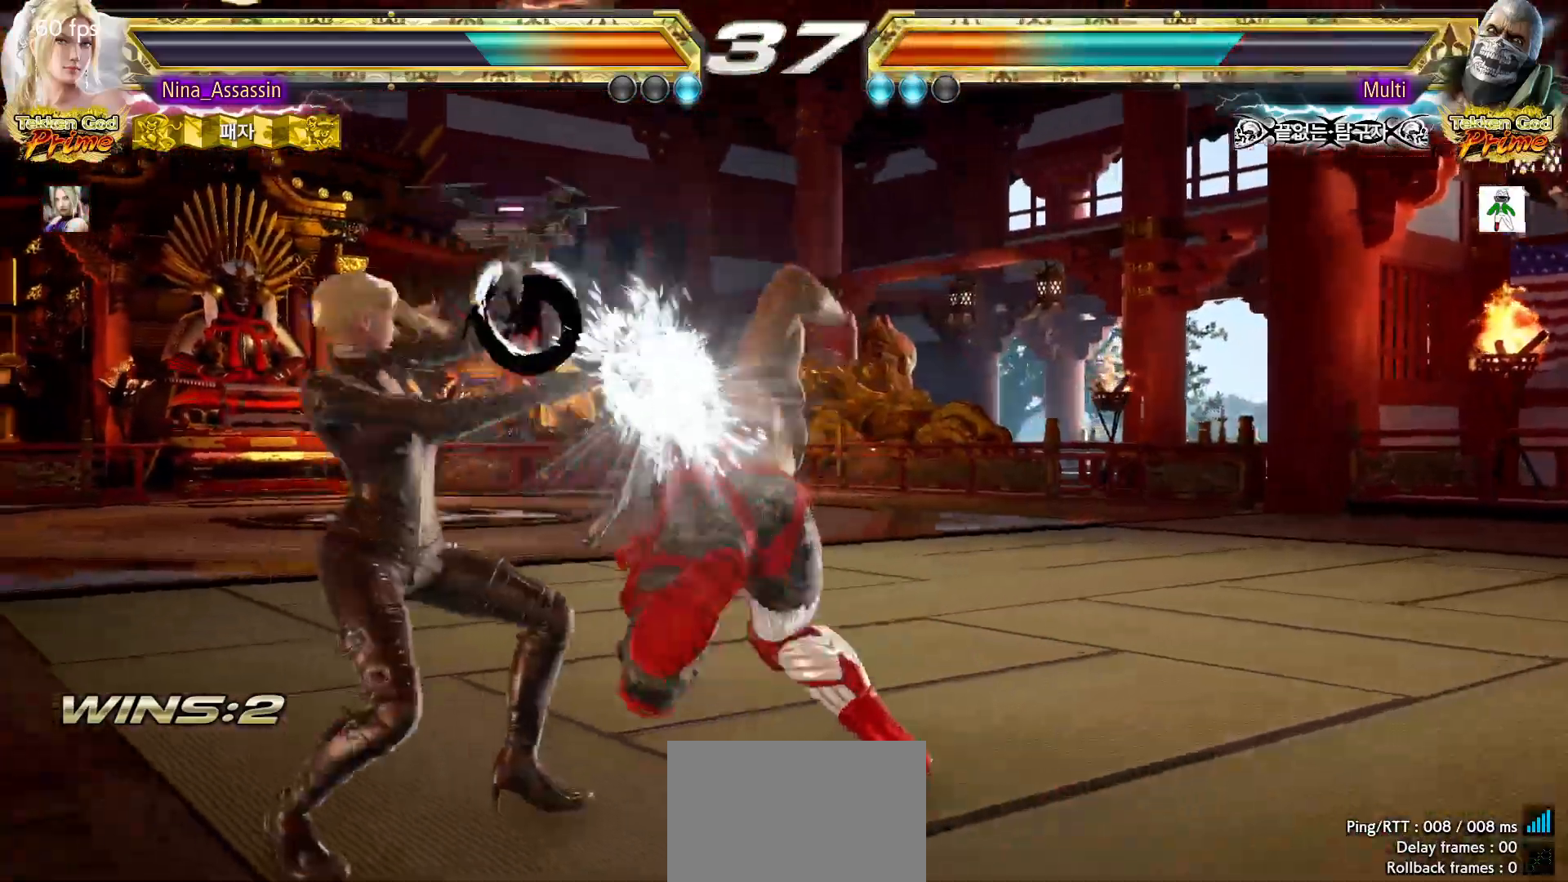
{"dt_ms": 500, "buttons": [], "left_stick": "center"}
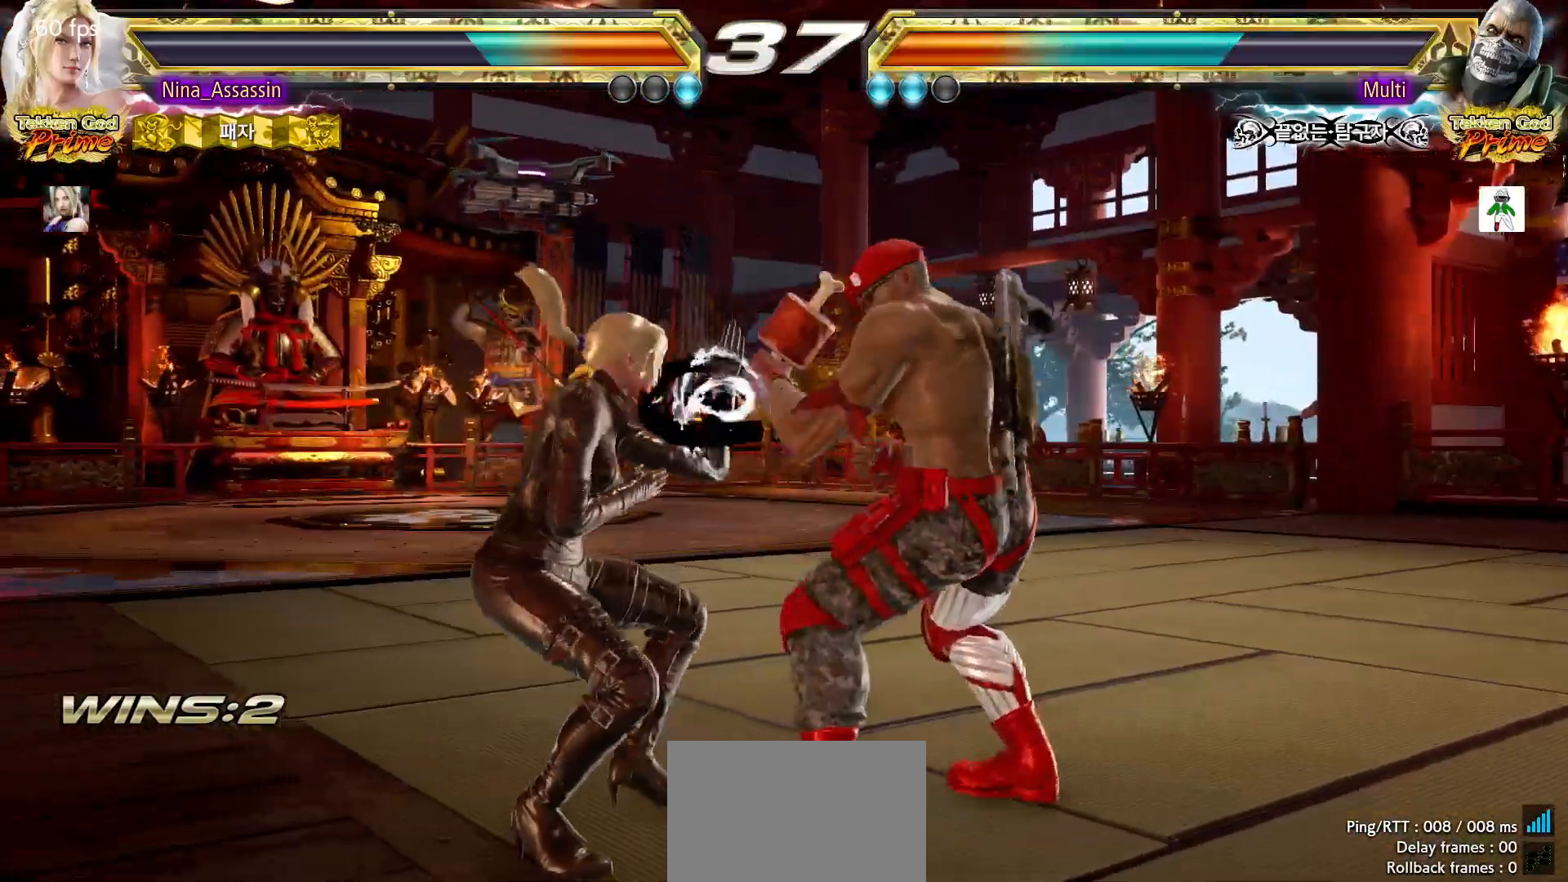
{"dt_ms": 500, "buttons": [], "left_stick": "left", "events": [[167, "left_stick", "left"]]}
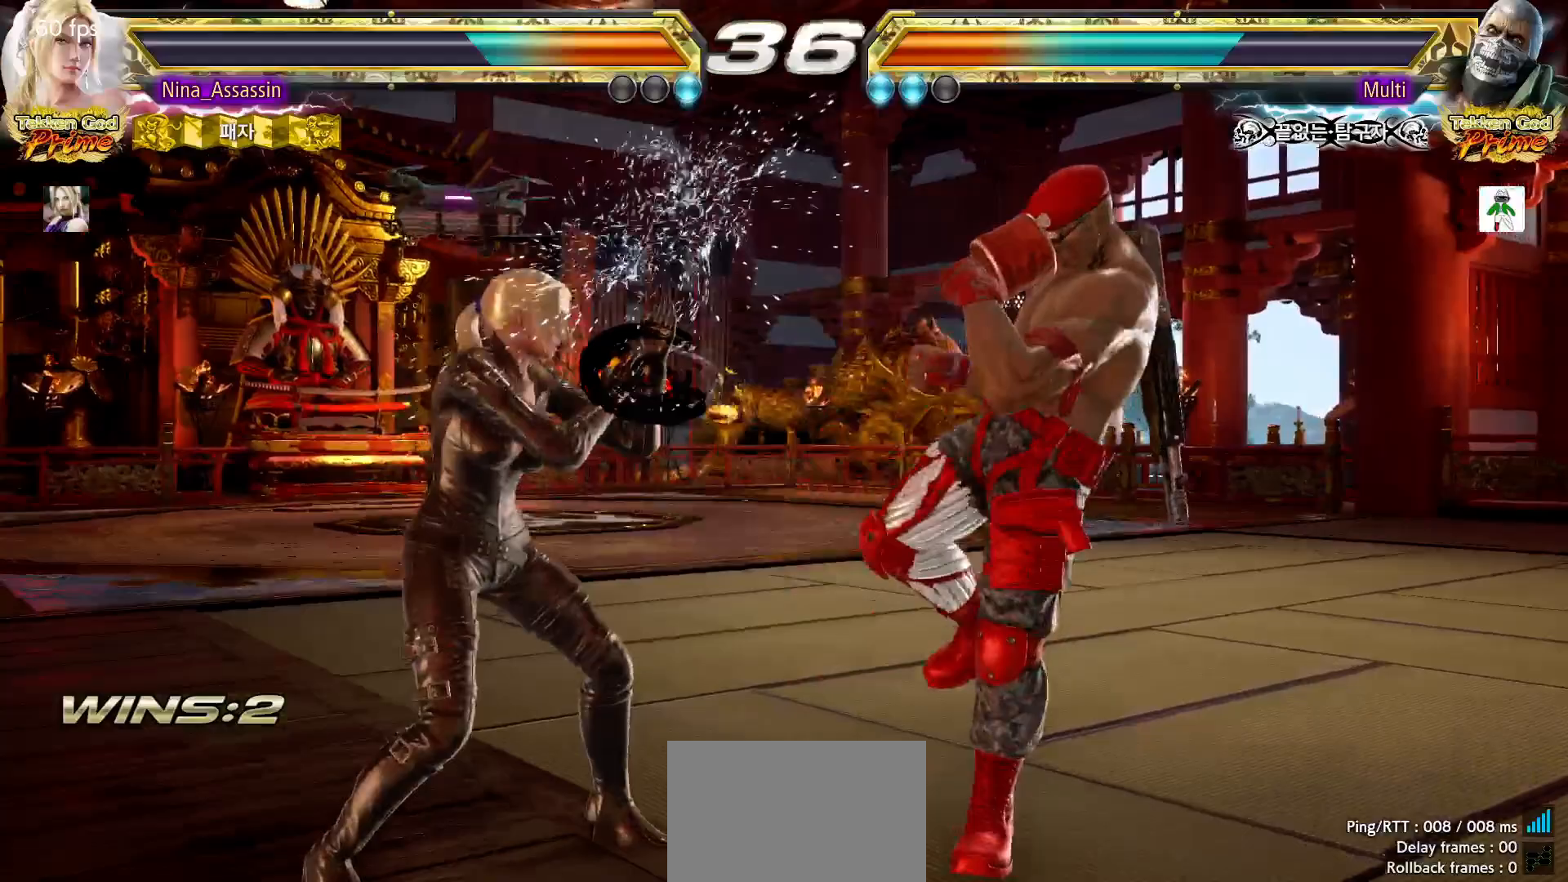
{"dt_ms": 500, "buttons": [], "left_stick": "center", "events": [[67, "left_stick", "center"], [100, "CIRCLE", "down"], [167, "CIRCLE", "up"]]}
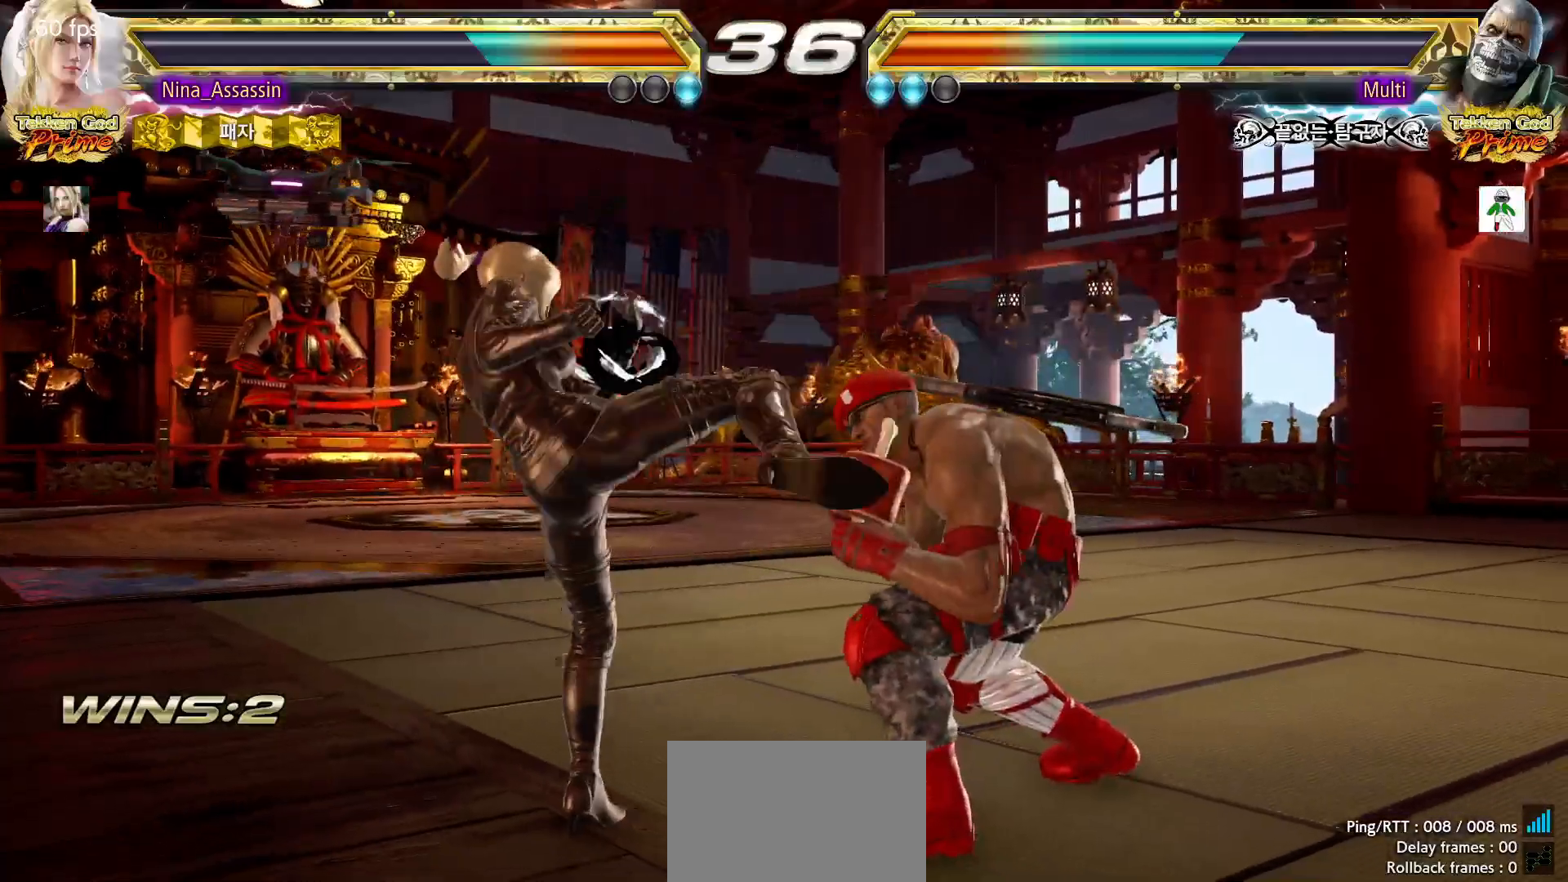
{"dt_ms": 500, "buttons": [], "left_stick": "down-left", "events": [[83, "left_stick", "left"], [500, "left_stick", "down-left"]]}
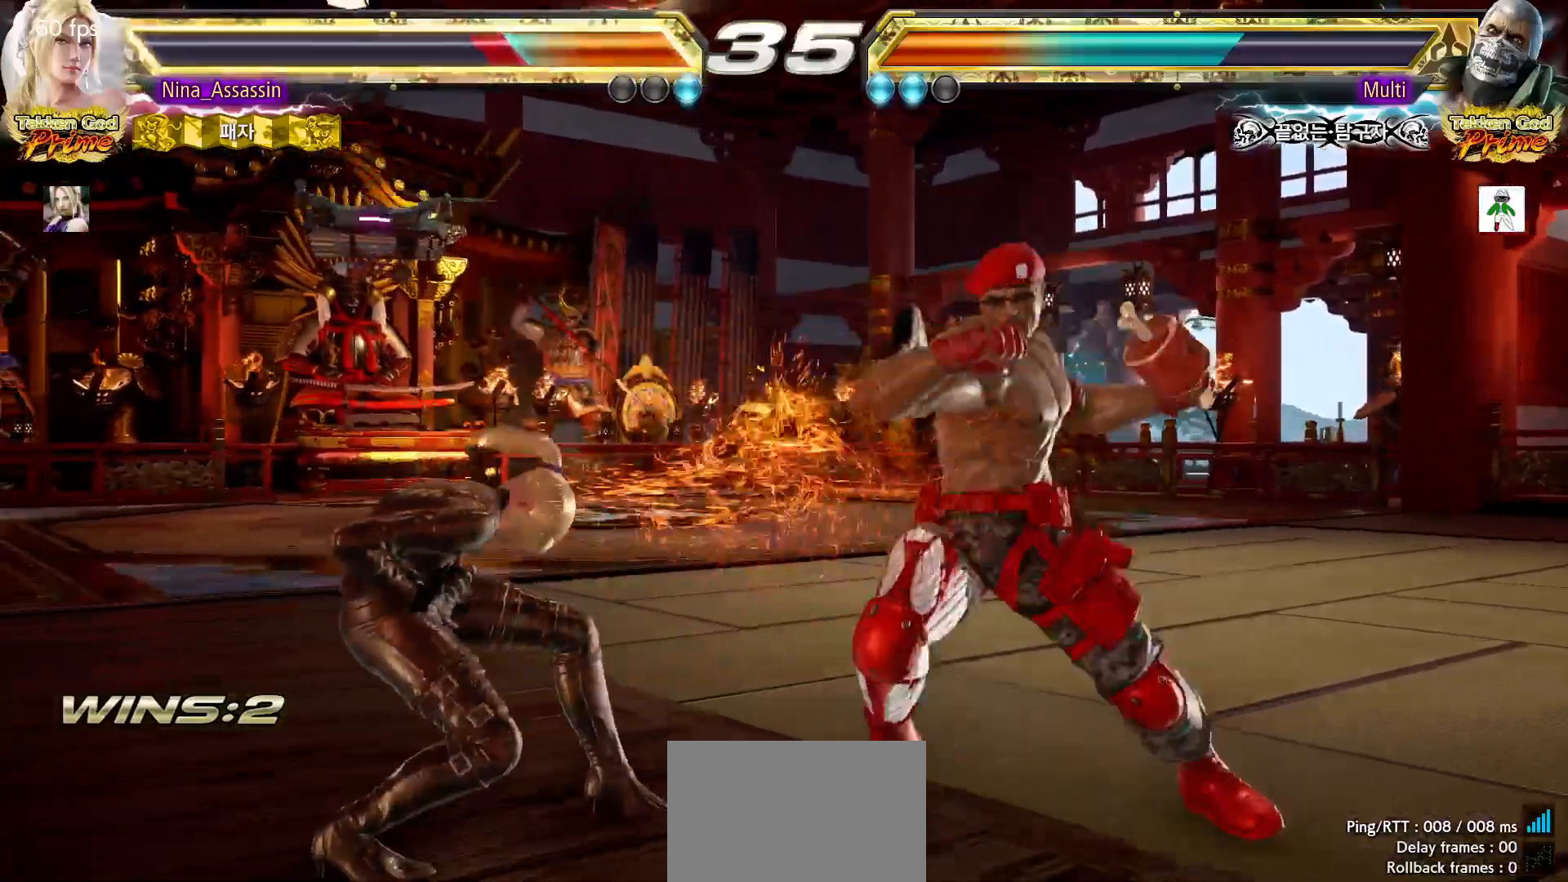
{"dt_ms": 500, "buttons": [], "left_stick": "center"}
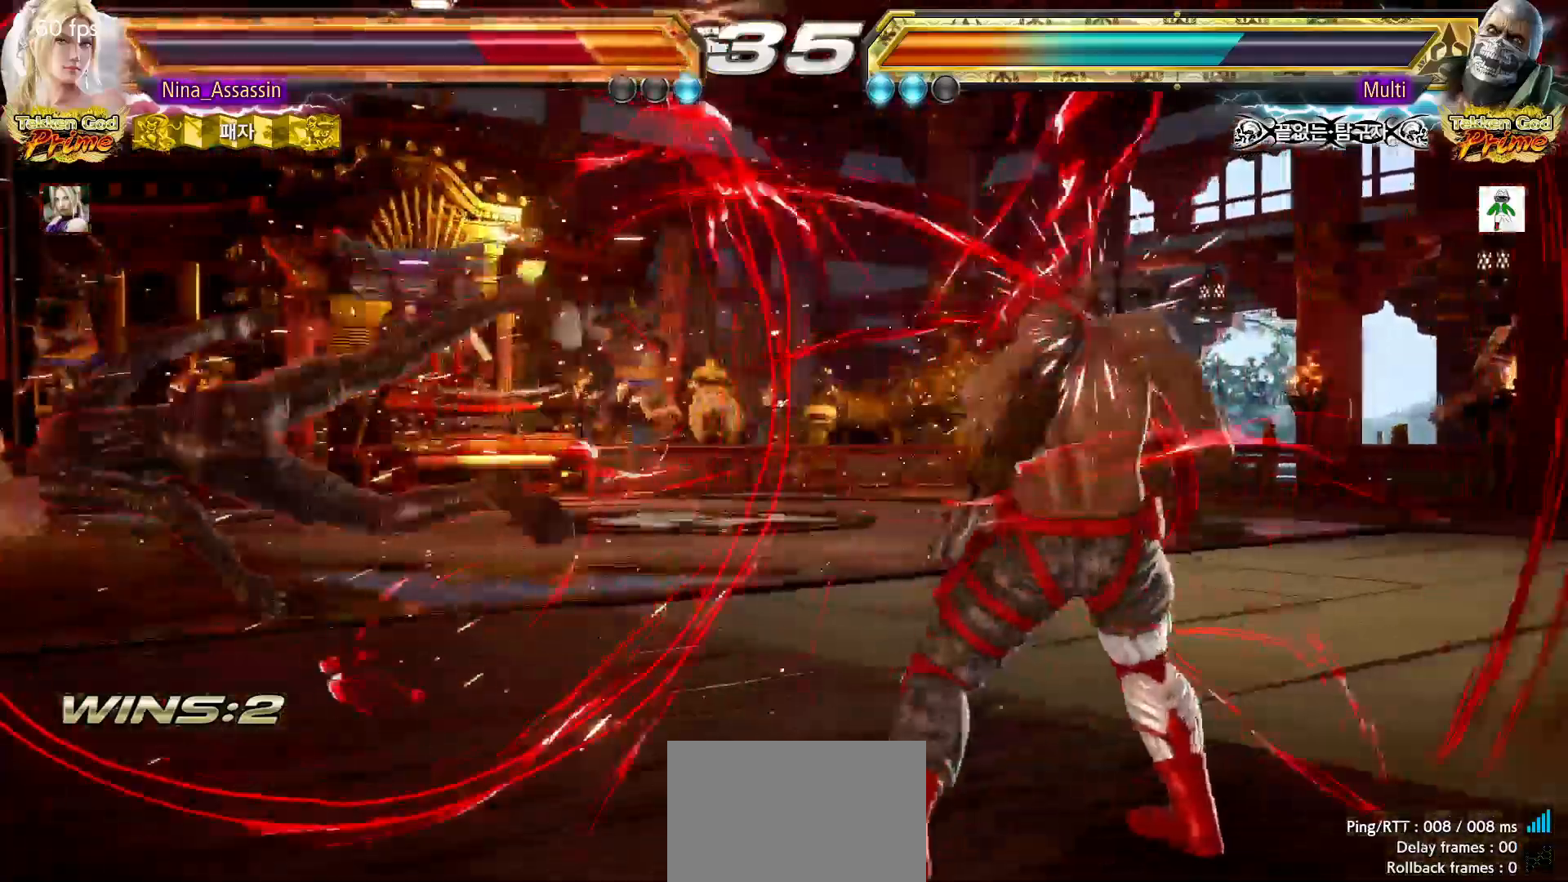
{"dt_ms": 500, "buttons": [], "left_stick": "left", "events": [[450, "left_stick", "left"]]}